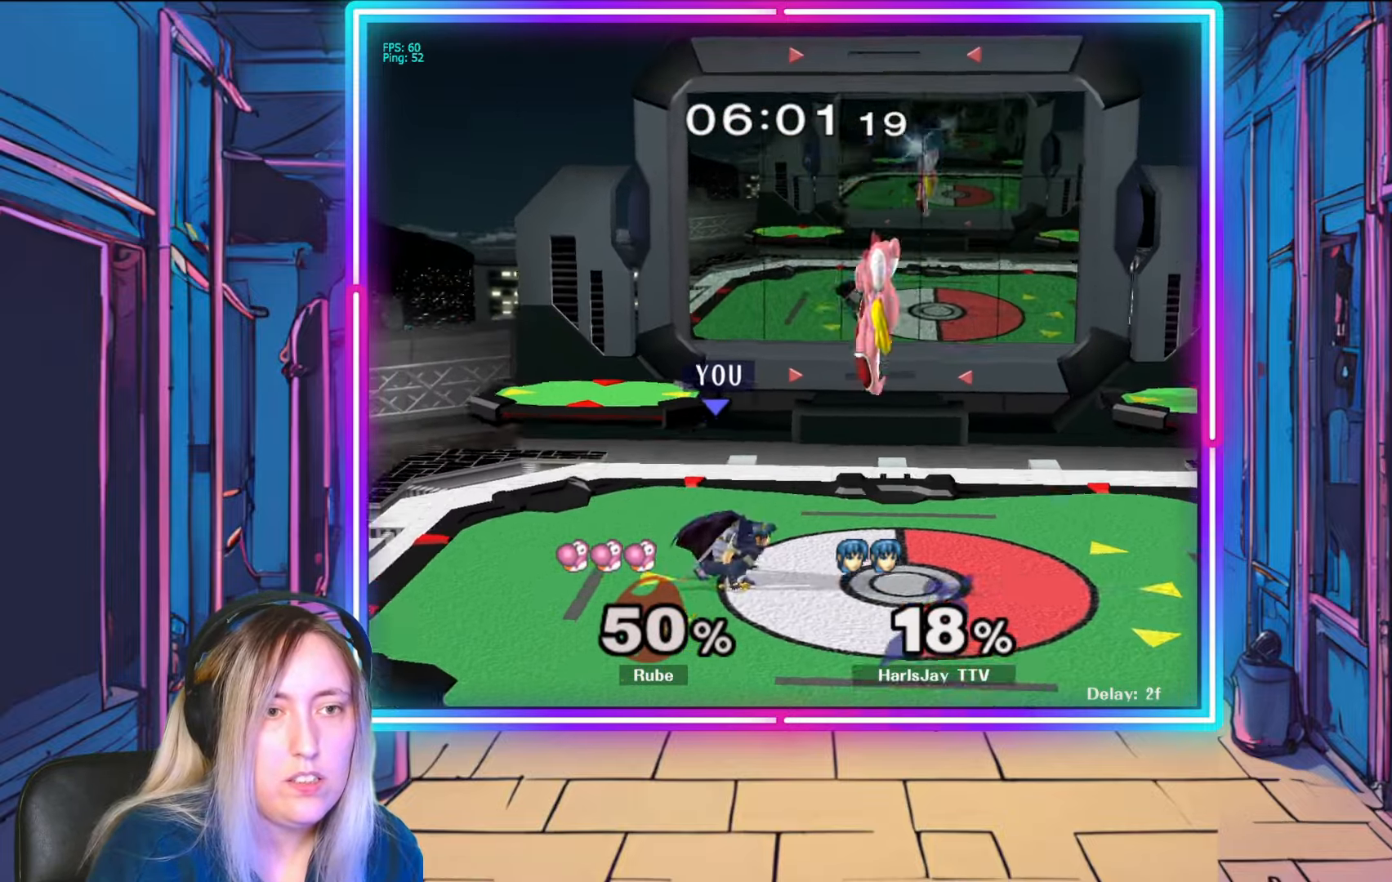
Gameplay with a controller (Nintendo layout); each line is a JSON object with the inputs held at the frame after it. "events" lists button and stick changes between this image and that frame as [ms after this image, input, new state], when the widget could be followed in between. Not read: L3 R3 START.
{"buttons": [], "left_stick": "down-right", "right_stick": "center", "events": [[83, "Y", "up"], [150, "Y", "down"], [167, "A", "down"], [200, "left_stick", "down"], [267, "left_stick", "down-right"], [283, "A", "up"], [300, "Y", "up"]]}
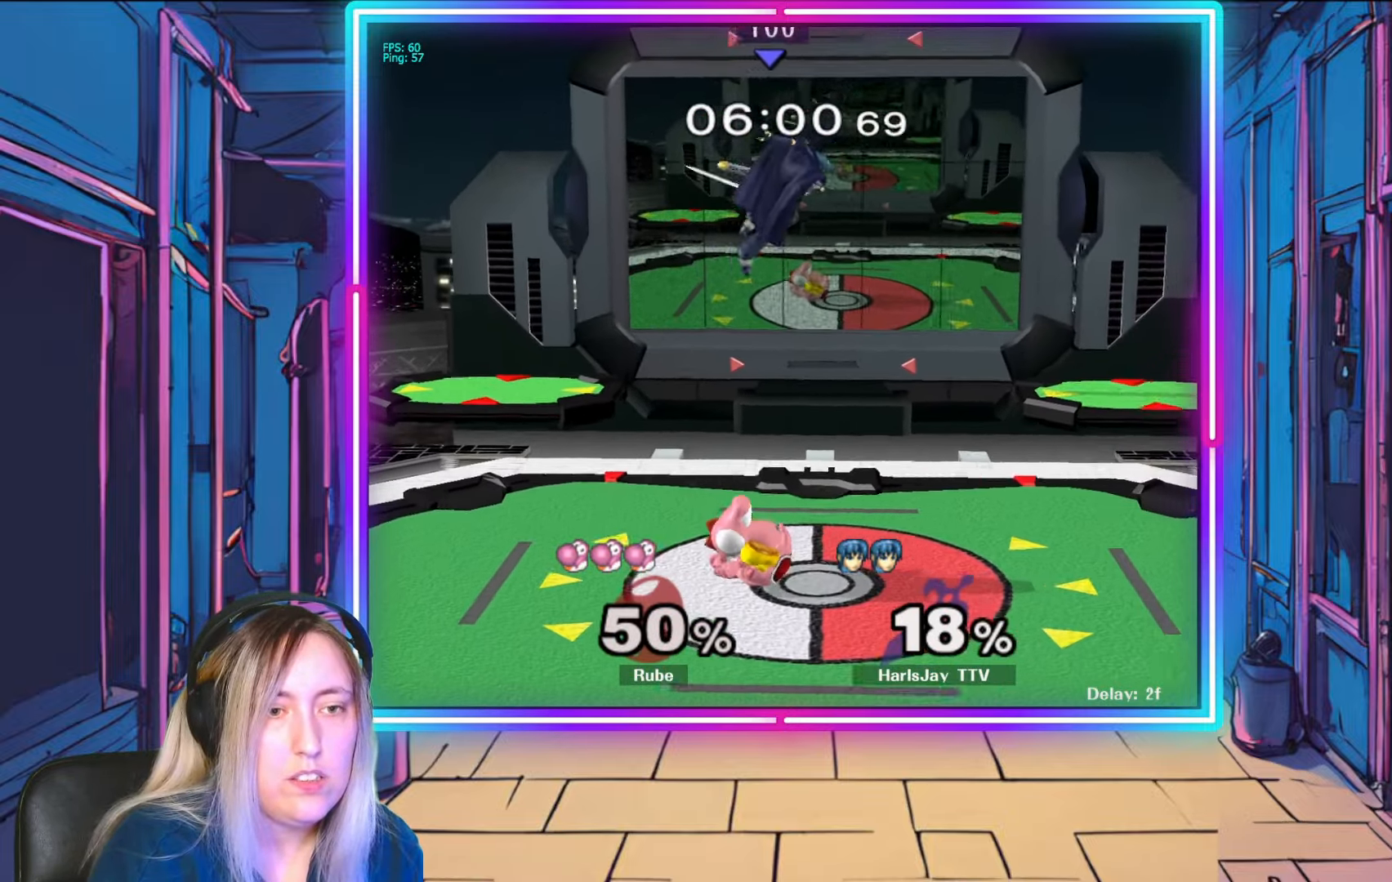
{"buttons": [], "left_stick": "down-right", "right_stick": "center", "events": [[150, "left_stick", "down"], [317, "left_stick", "down-right"]]}
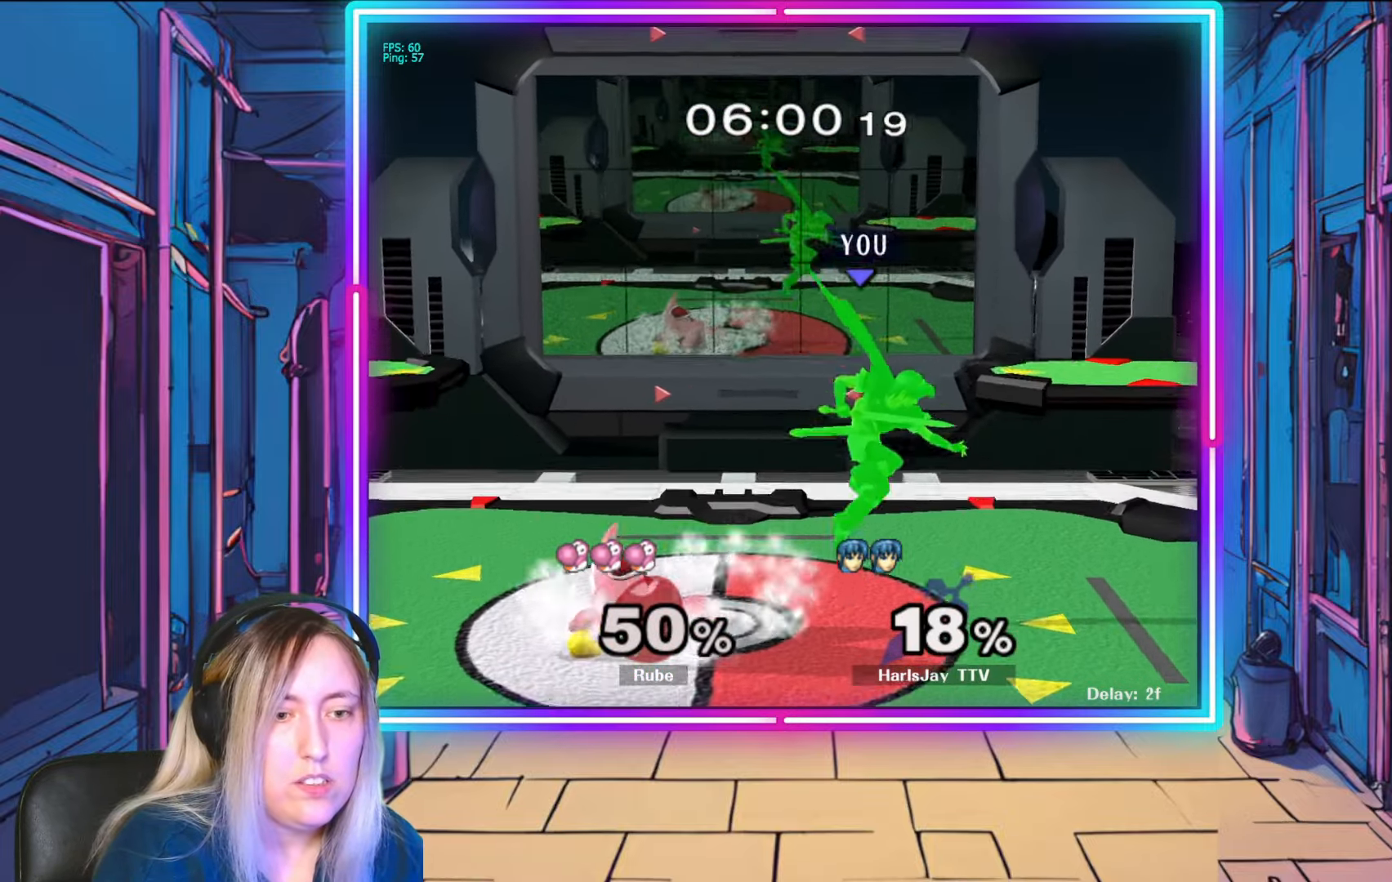
{"buttons": ["A", "R1"], "left_stick": "down-left", "right_stick": "center", "events": [[200, "right_stick", "left"], [300, "left_stick", "center"], [333, "right_stick", "center"], [367, "A", "down"], [367, "R1", "down"], [450, "left_stick", "down-left"]]}
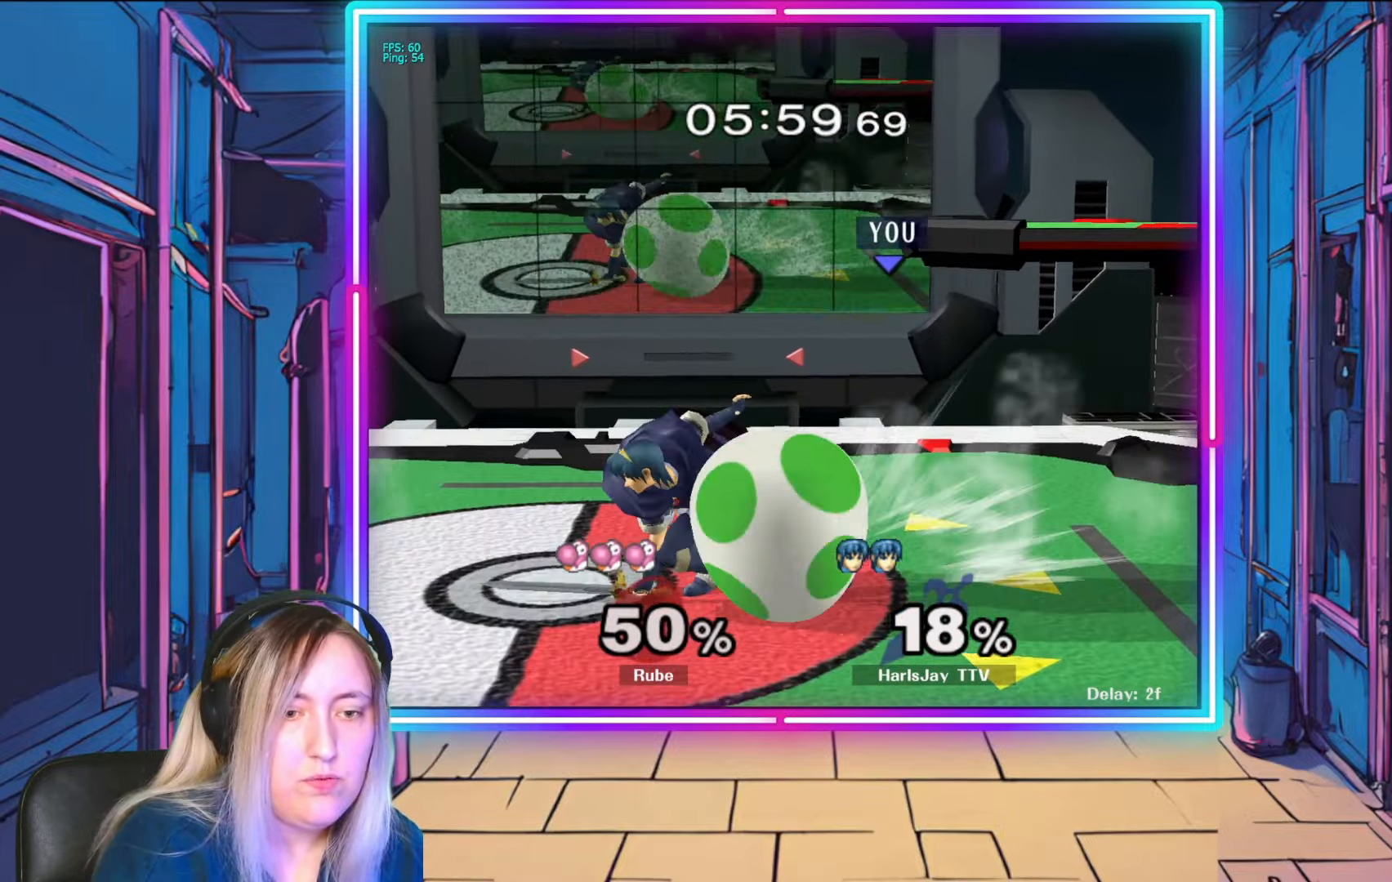
{"buttons": ["R1"], "left_stick": "center", "right_stick": "center", "events": [[33, "R1", "up"], [100, "A", "up"], [167, "R1", "down"], [183, "left_stick", "center"], [333, "left_stick", "up-left"], [450, "left_stick", "center"]]}
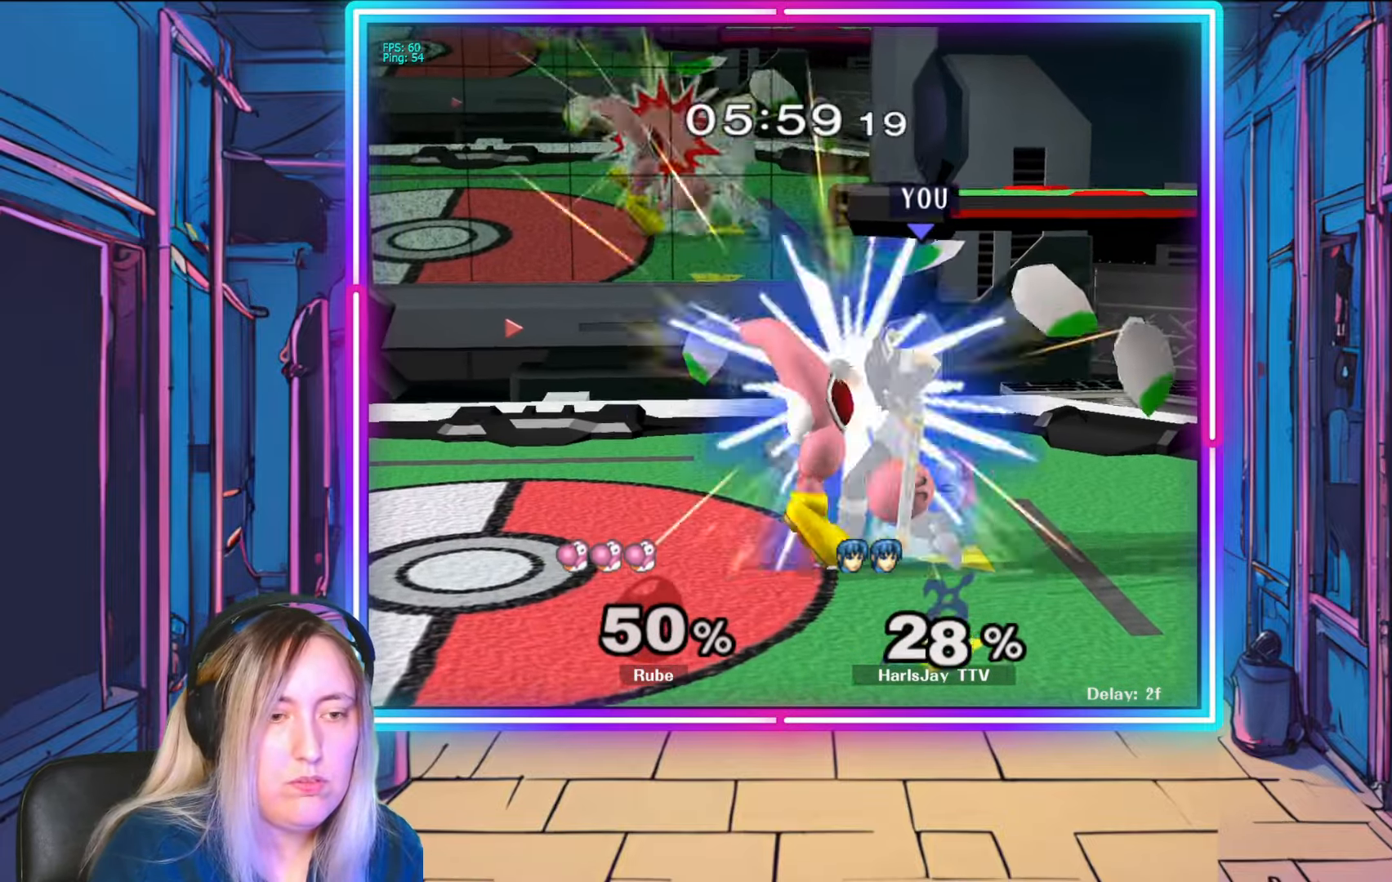
{"buttons": [], "left_stick": "left", "right_stick": "center", "events": [[17, "left_stick", "left"], [367, "A", "down"], [367, "Y", "down"], [400, "A", "up"], [450, "R1", "up"], [467, "Y", "up"]]}
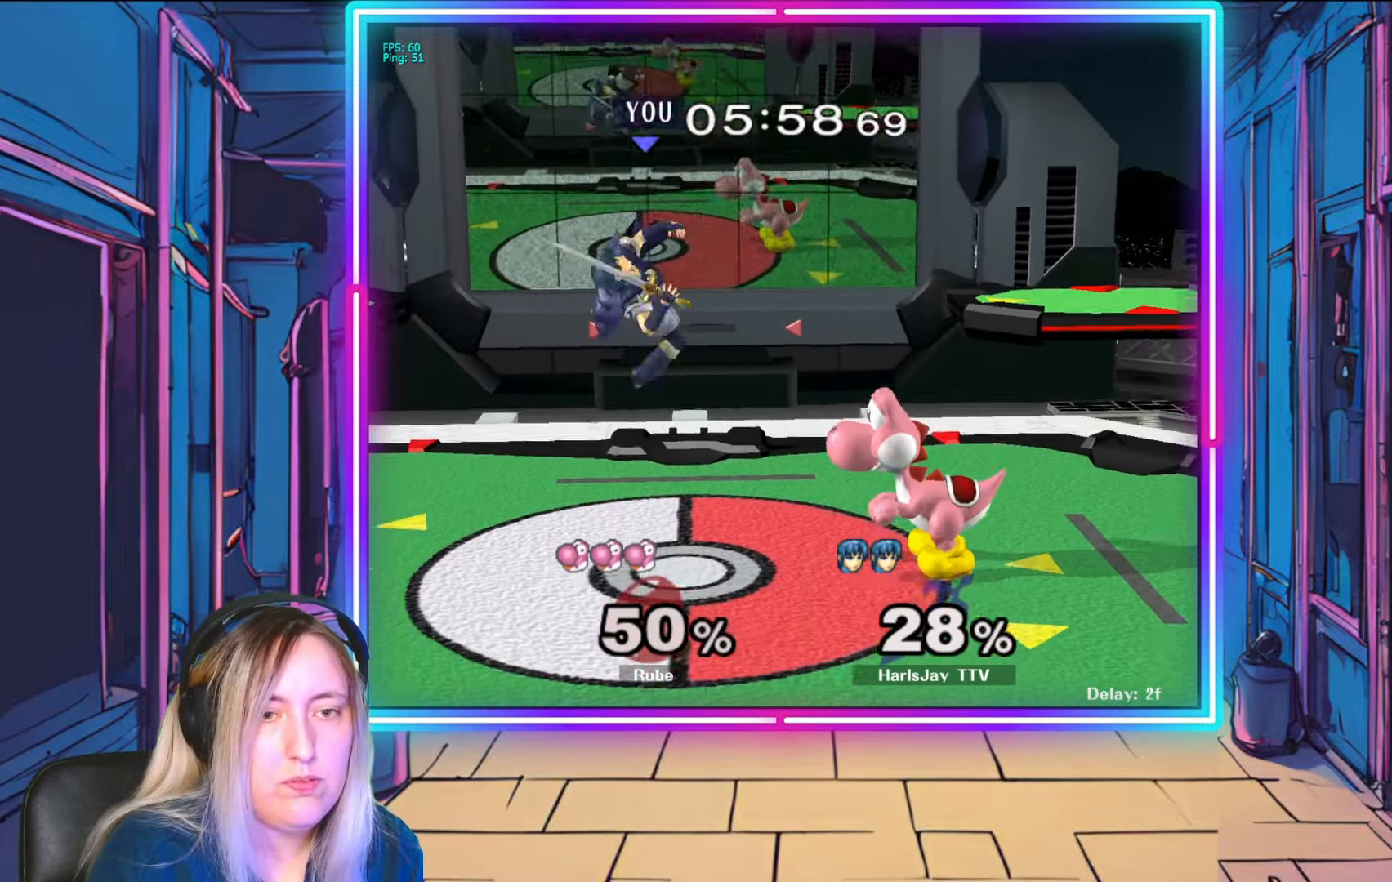
{"buttons": ["A"], "left_stick": "right", "right_stick": "center", "events": [[33, "A", "down"], [33, "left_stick", "center"], [83, "left_stick", "right"], [150, "A", "up"], [200, "A", "down"], [300, "A", "up"], [333, "A", "down"], [433, "A", "up"], [483, "A", "down"]]}
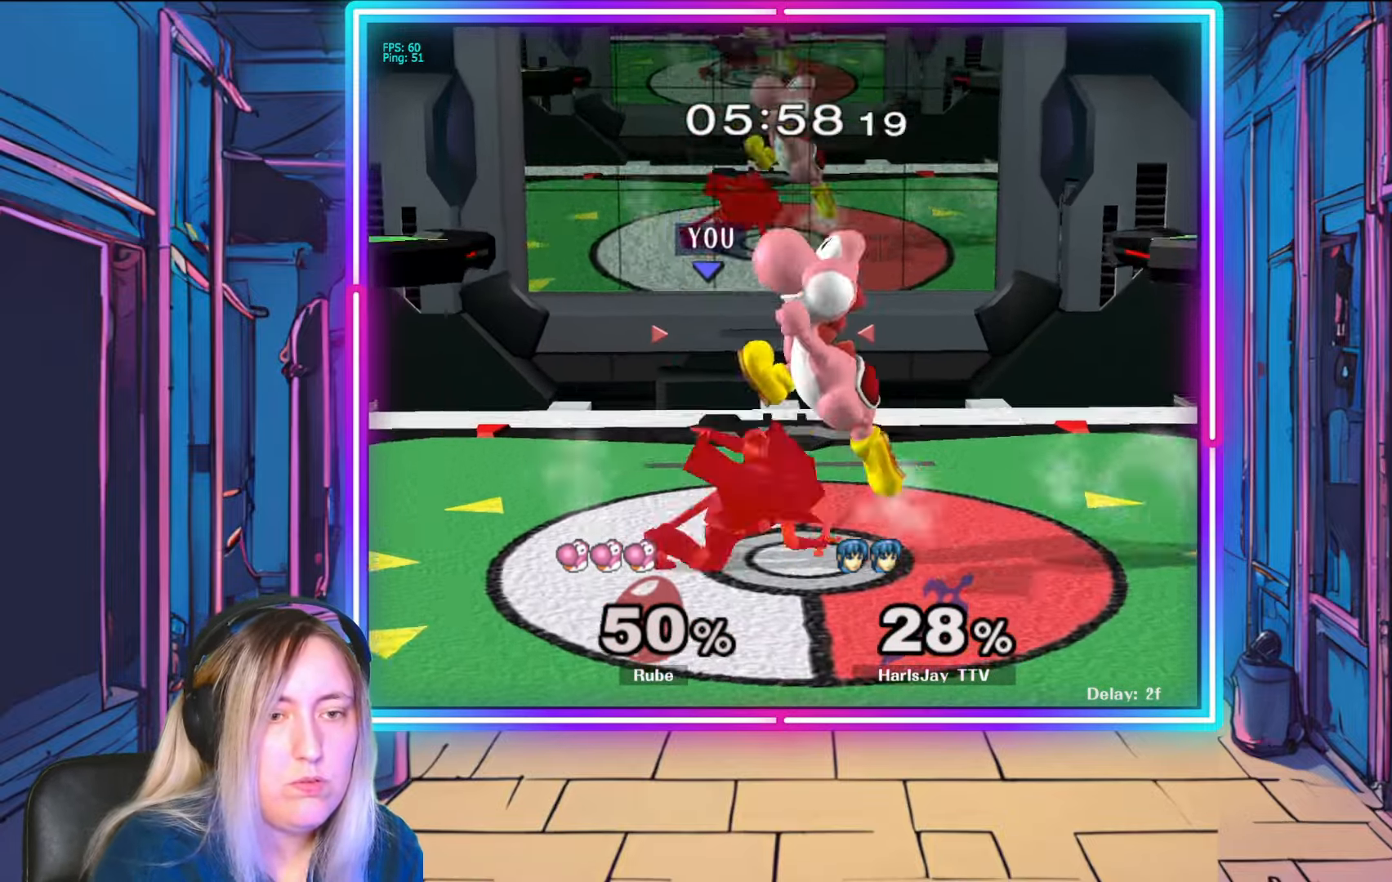
{"buttons": ["A"], "left_stick": "up-right", "right_stick": "center", "events": [[83, "A", "up"], [133, "A", "down"], [167, "Y", "down"], [200, "Y", "up"], [233, "left_stick", "up-right"], [250, "A", "up"], [283, "A", "down"], [400, "A", "up"], [450, "A", "down"]]}
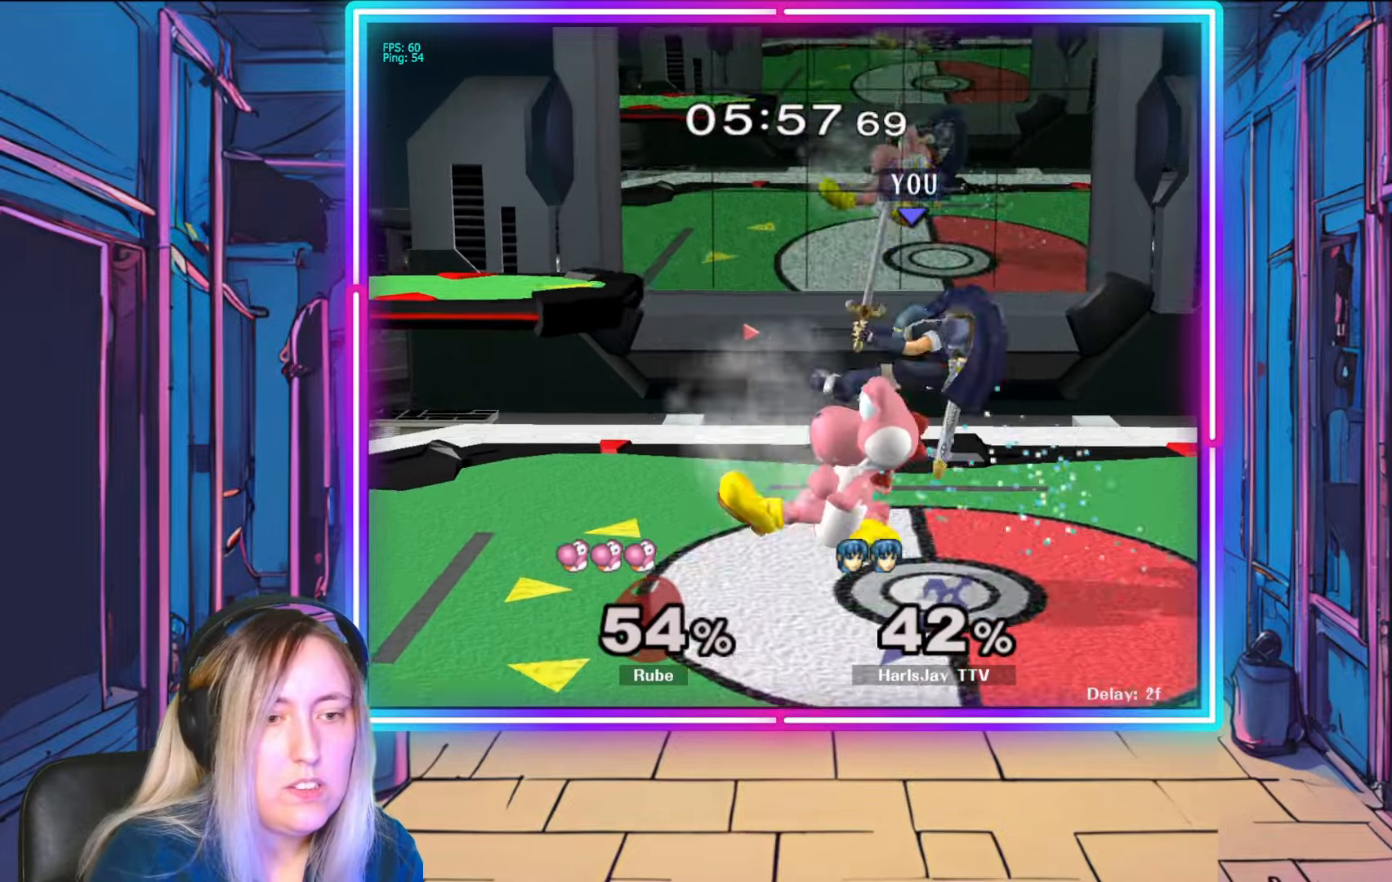
{"buttons": [], "left_stick": "left", "right_stick": "center", "events": [[67, "A", "up"], [150, "A", "down"], [250, "left_stick", "center"], [283, "A", "up"], [333, "left_stick", "left"], [367, "Y", "down"], [450, "Y", "up"]]}
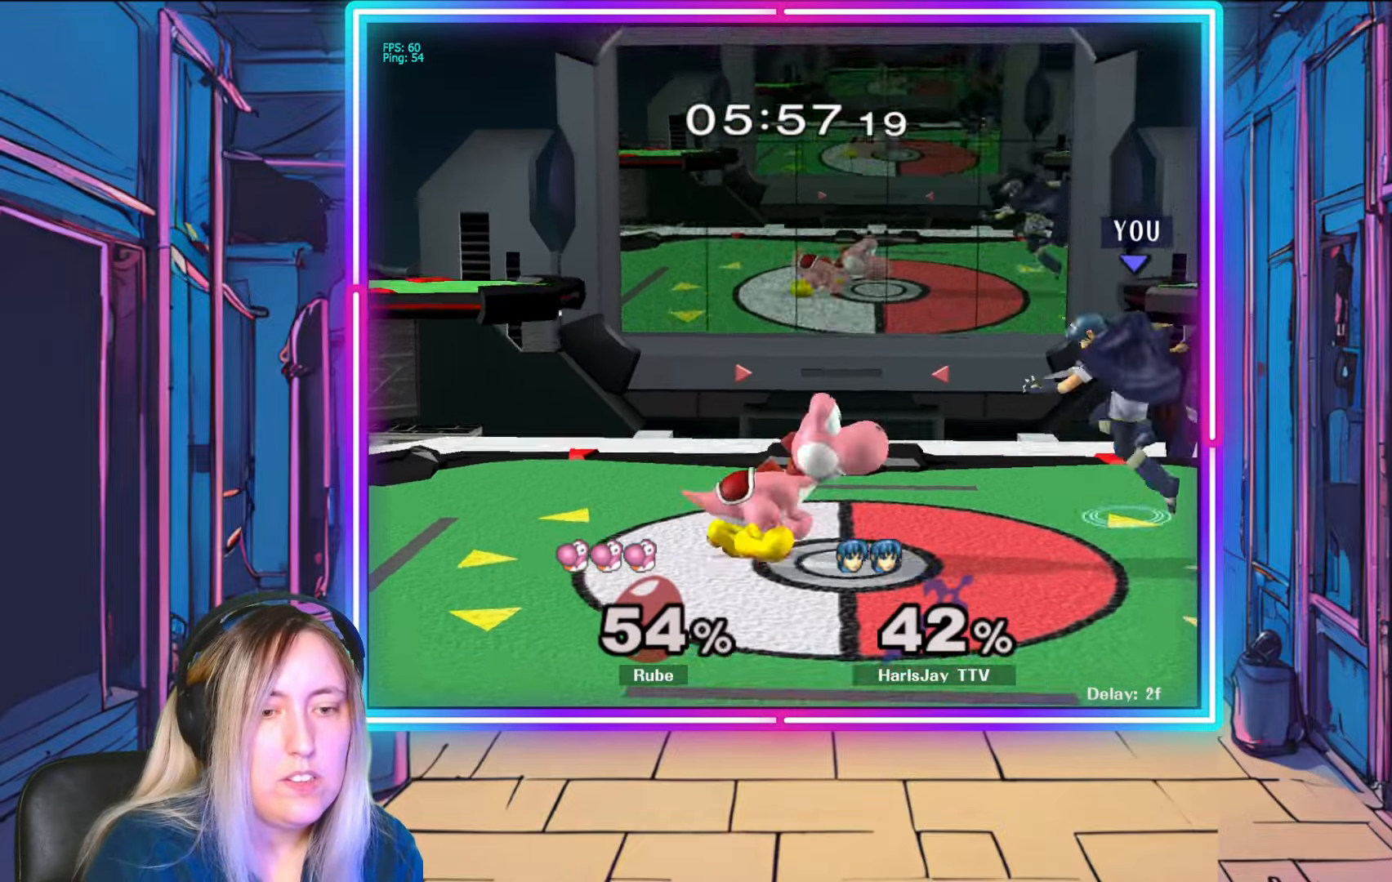
{"buttons": [], "left_stick": "down-left", "right_stick": "center", "events": [[17, "A", "down"], [50, "Y", "down"], [117, "Y", "up"], [150, "A", "up"], [183, "A", "down"], [233, "Y", "down"], [250, "Y", "up"], [300, "A", "up"], [333, "left_stick", "down-left"], [367, "A", "down"], [500, "A", "up"]]}
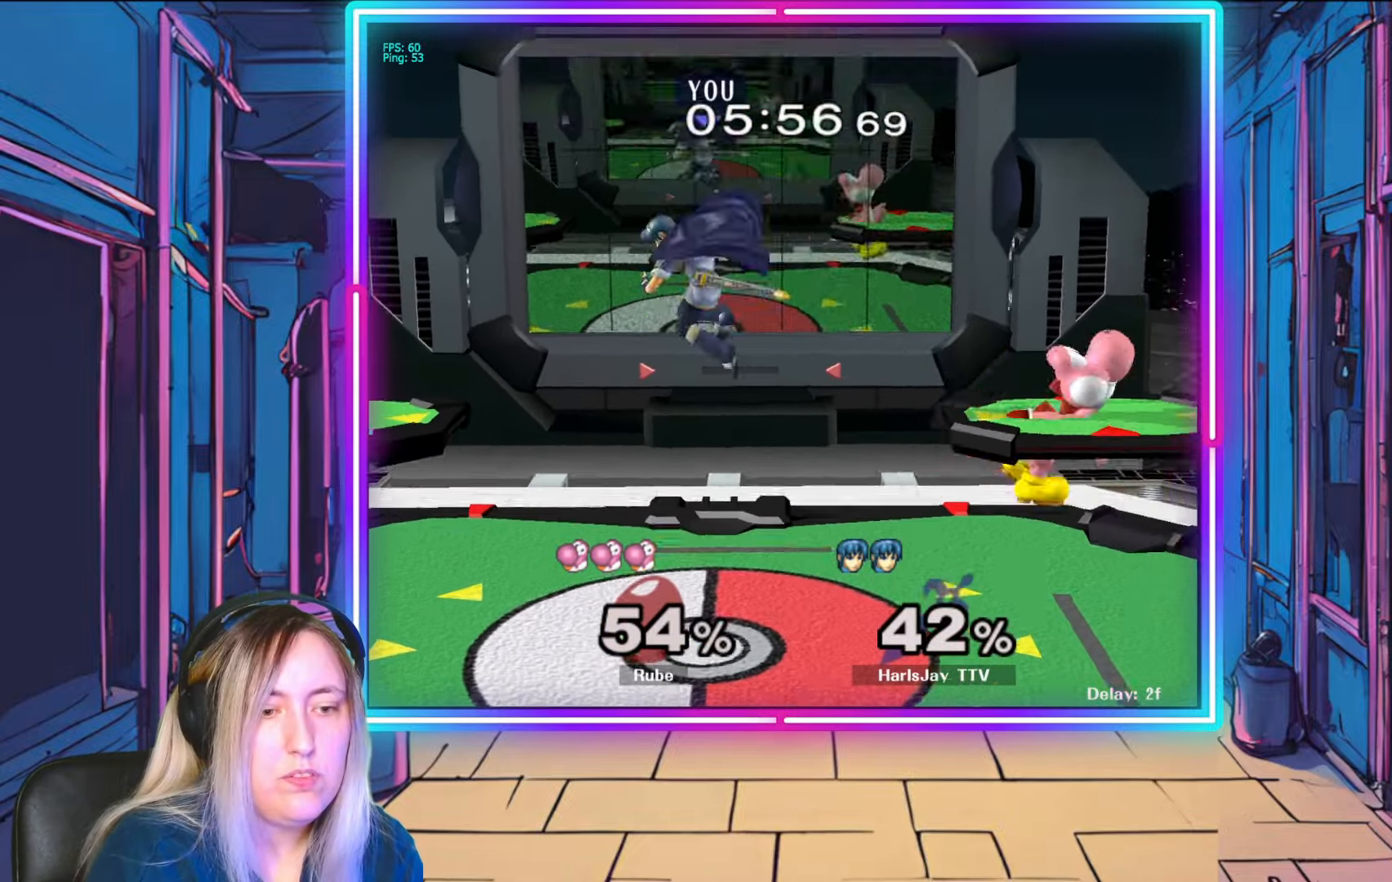
{"buttons": [], "left_stick": "center", "right_stick": "center", "events": [[100, "left_stick", "down"], [417, "left_stick", "center"]]}
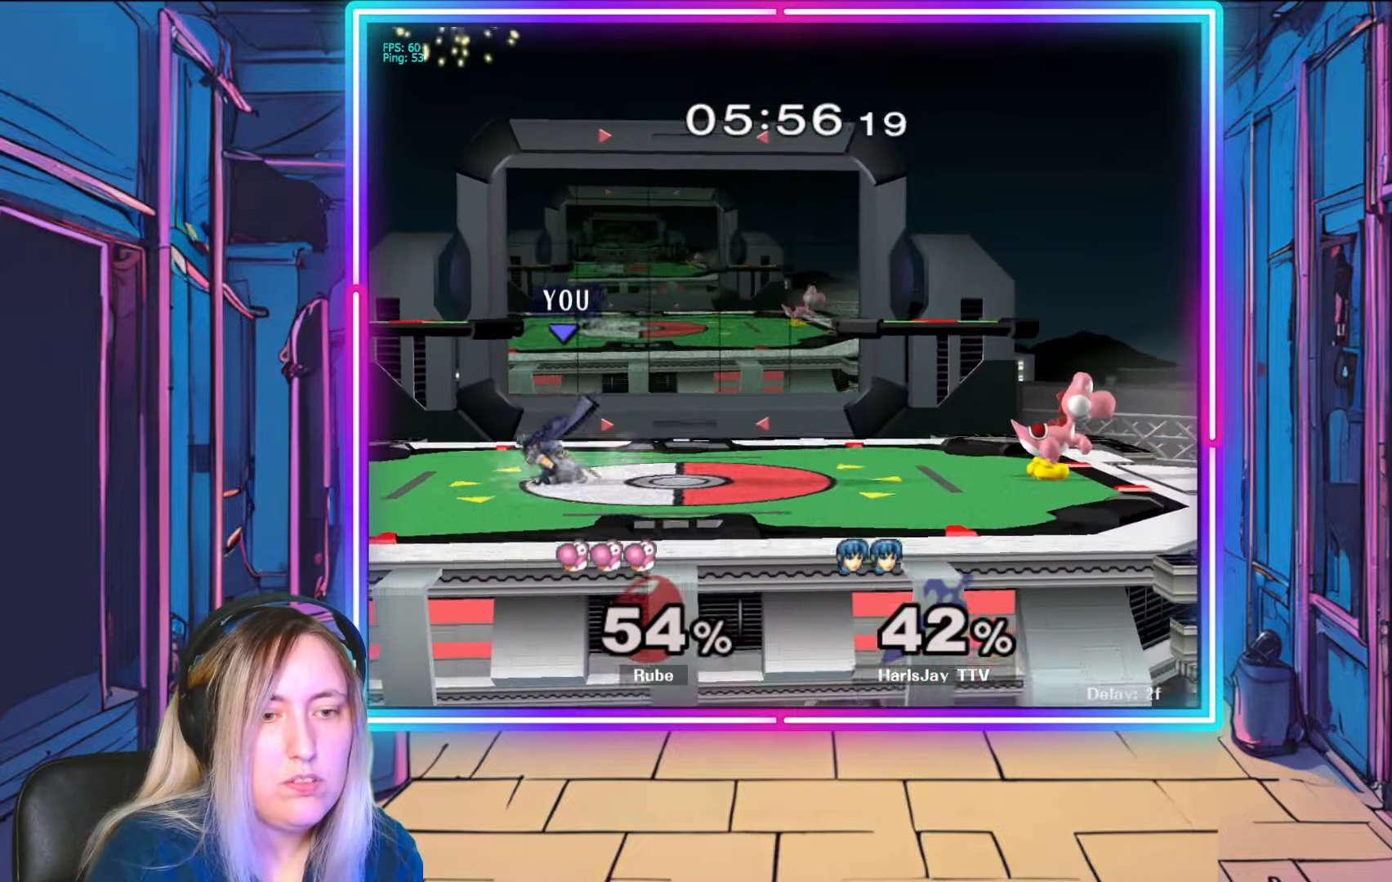
{"buttons": ["A"], "left_stick": "down", "right_stick": "center", "events": [[33, "left_stick", "right"], [300, "A", "down"], [350, "left_stick", "down-right"], [400, "A", "up"], [450, "A", "down"], [500, "left_stick", "down"]]}
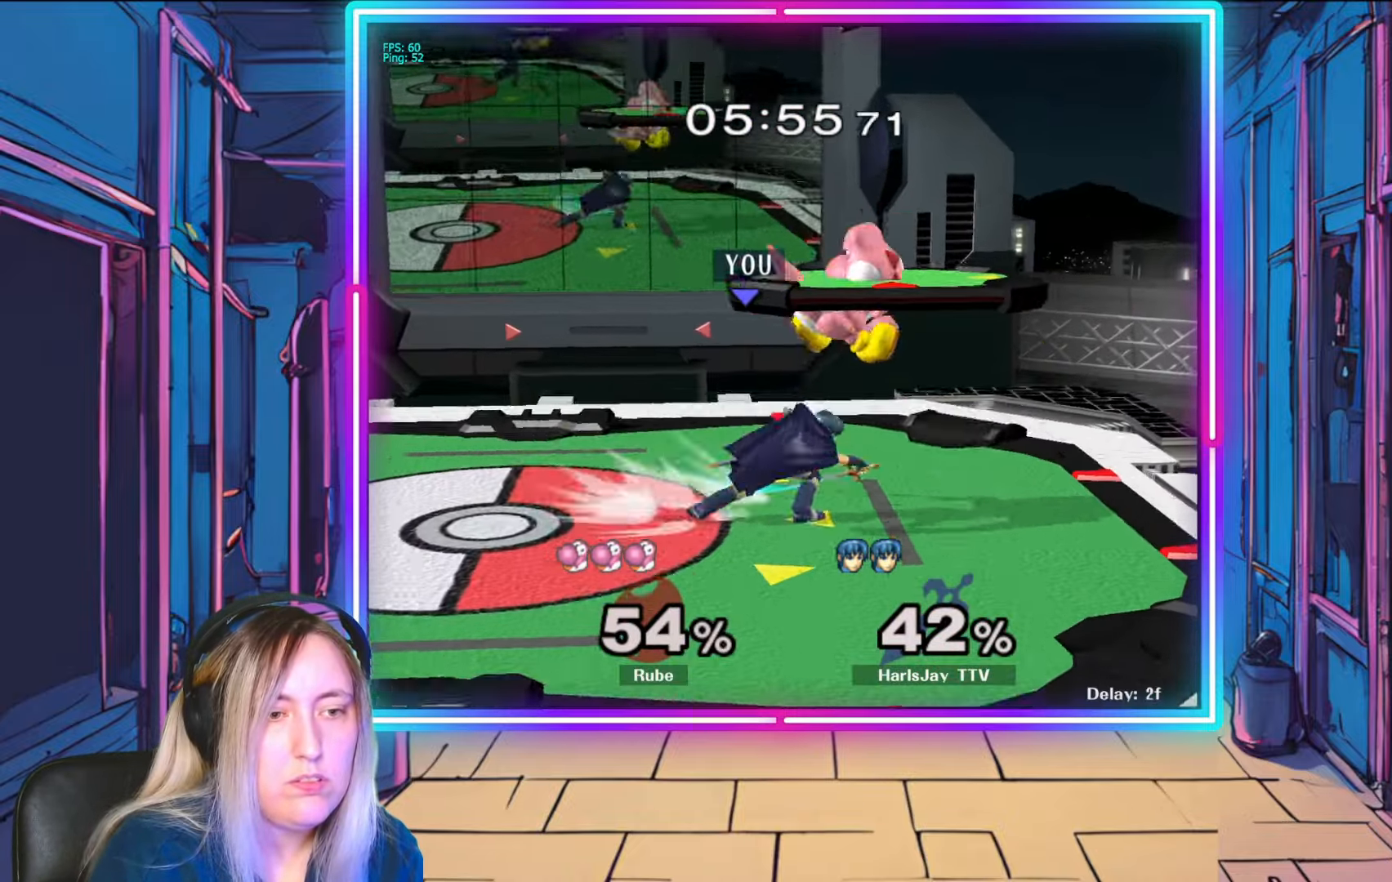
{"buttons": ["R1"], "left_stick": "left", "right_stick": "center", "events": [[67, "A", "up"], [83, "A", "down"], [200, "A", "up"], [350, "R1", "down"], [350, "left_stick", "center"], [467, "left_stick", "left"]]}
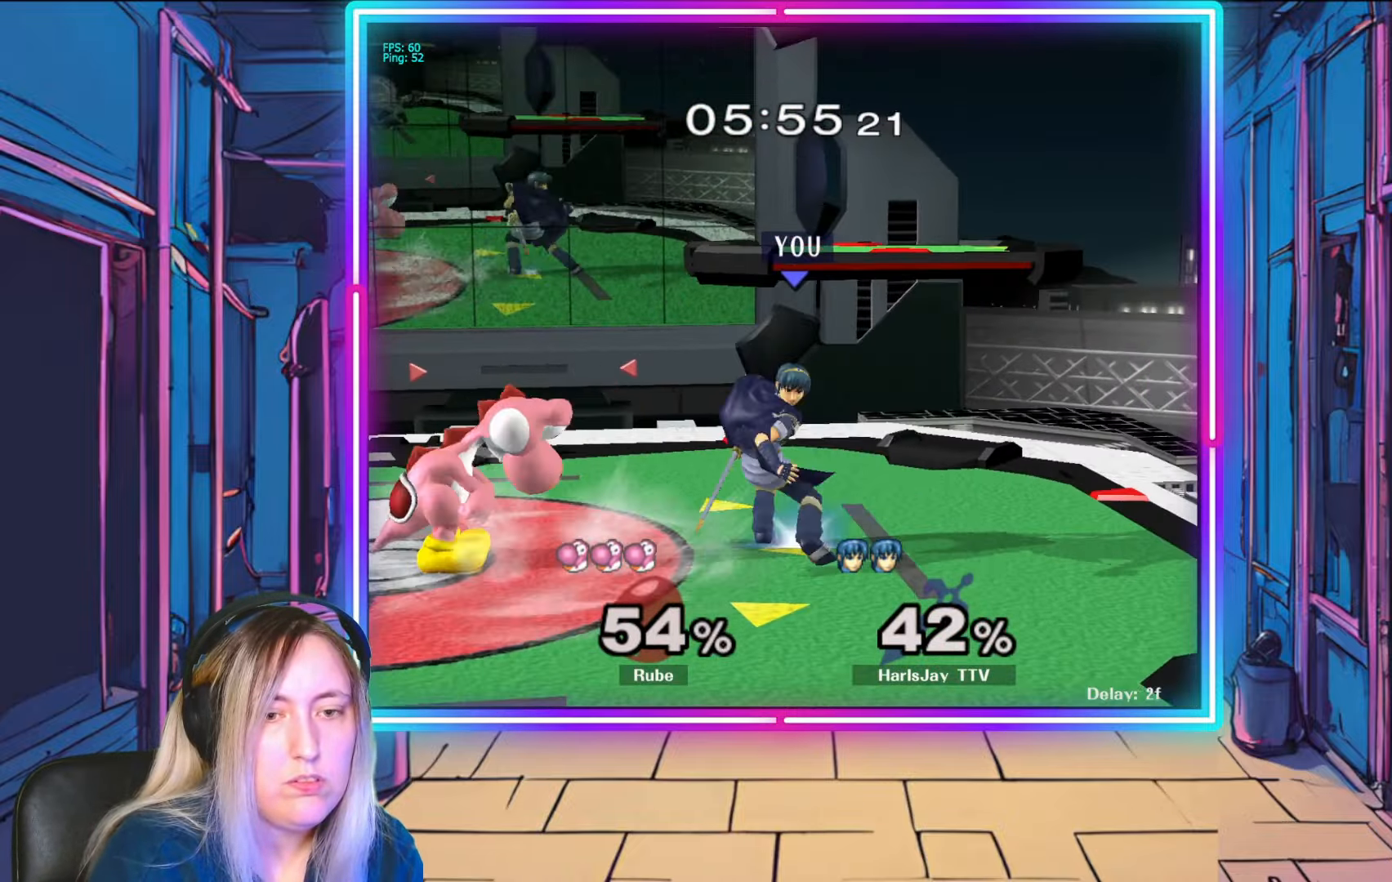
{"buttons": [], "left_stick": "down-right", "right_stick": "center", "events": [[83, "left_stick", "center"], [167, "left_stick", "left"], [317, "left_stick", "down"], [350, "R1", "up"], [383, "A", "down"], [467, "left_stick", "down-right"], [483, "A", "up"]]}
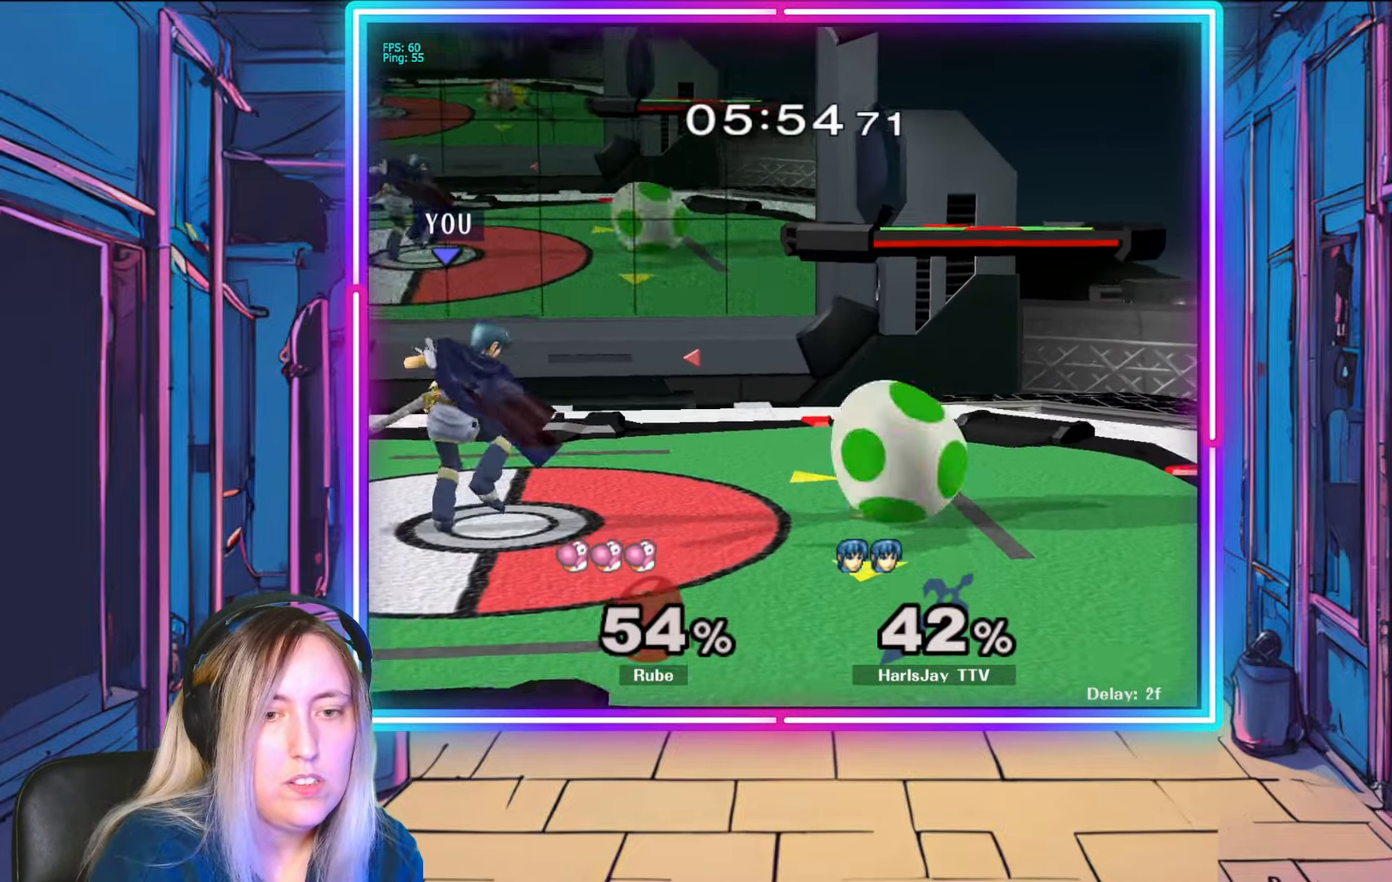
{"buttons": [], "left_stick": "down-right", "right_stick": "right", "events": [[83, "A", "down"], [167, "A", "up"], [233, "A", "down"], [367, "A", "up"], [500, "right_stick", "right"]]}
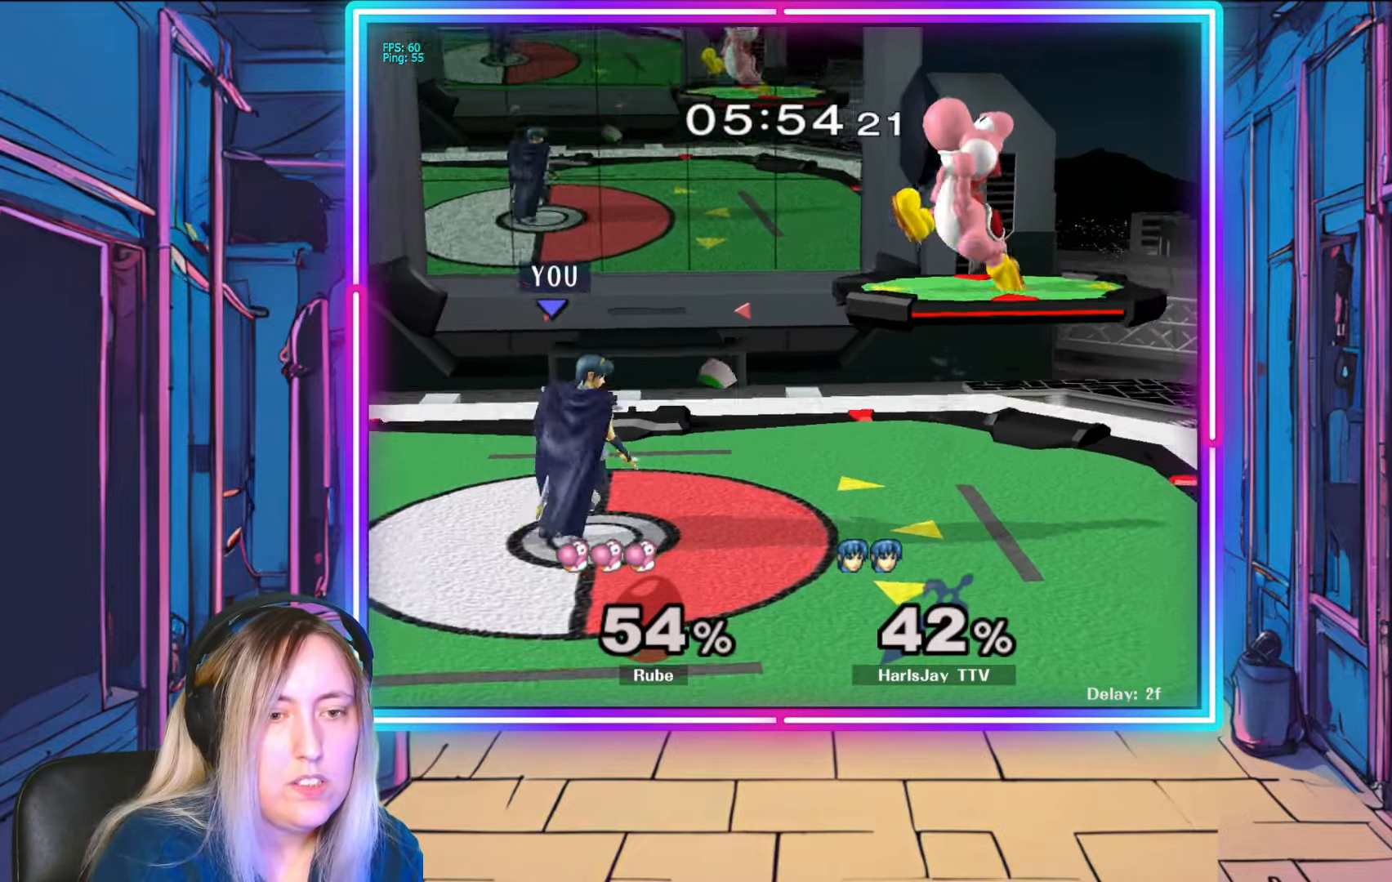
{"buttons": ["R1"], "left_stick": "left", "right_stick": "center", "events": [[50, "left_stick", "right"], [267, "right_stick", "center"], [333, "left_stick", "center"], [400, "R1", "down"], [483, "left_stick", "left"]]}
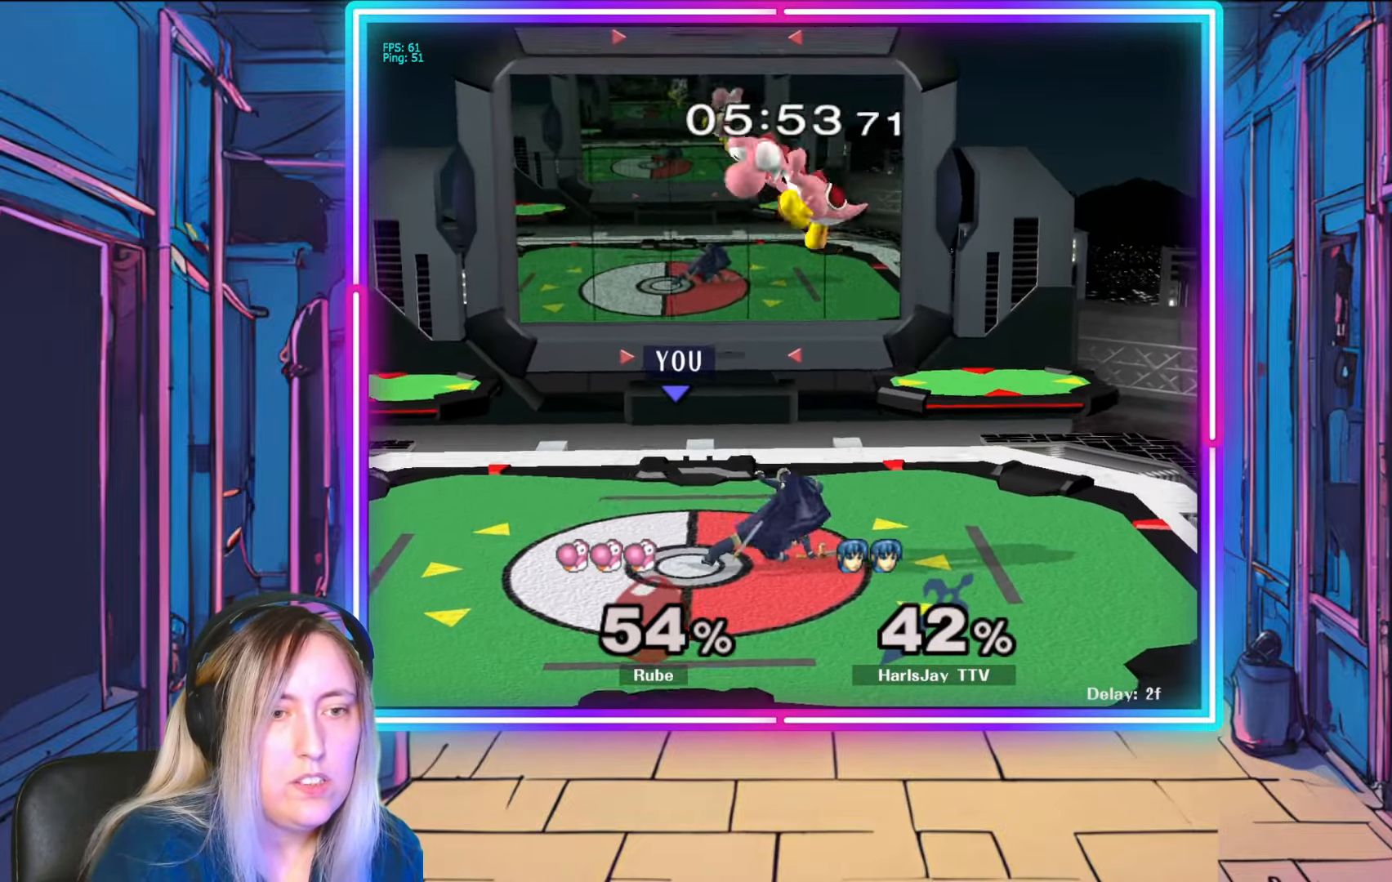
{"buttons": ["R1"], "left_stick": "left", "right_stick": "center", "events": [[83, "left_stick", "center"], [233, "left_stick", "left"], [417, "left_stick", "center"], [467, "left_stick", "left"]]}
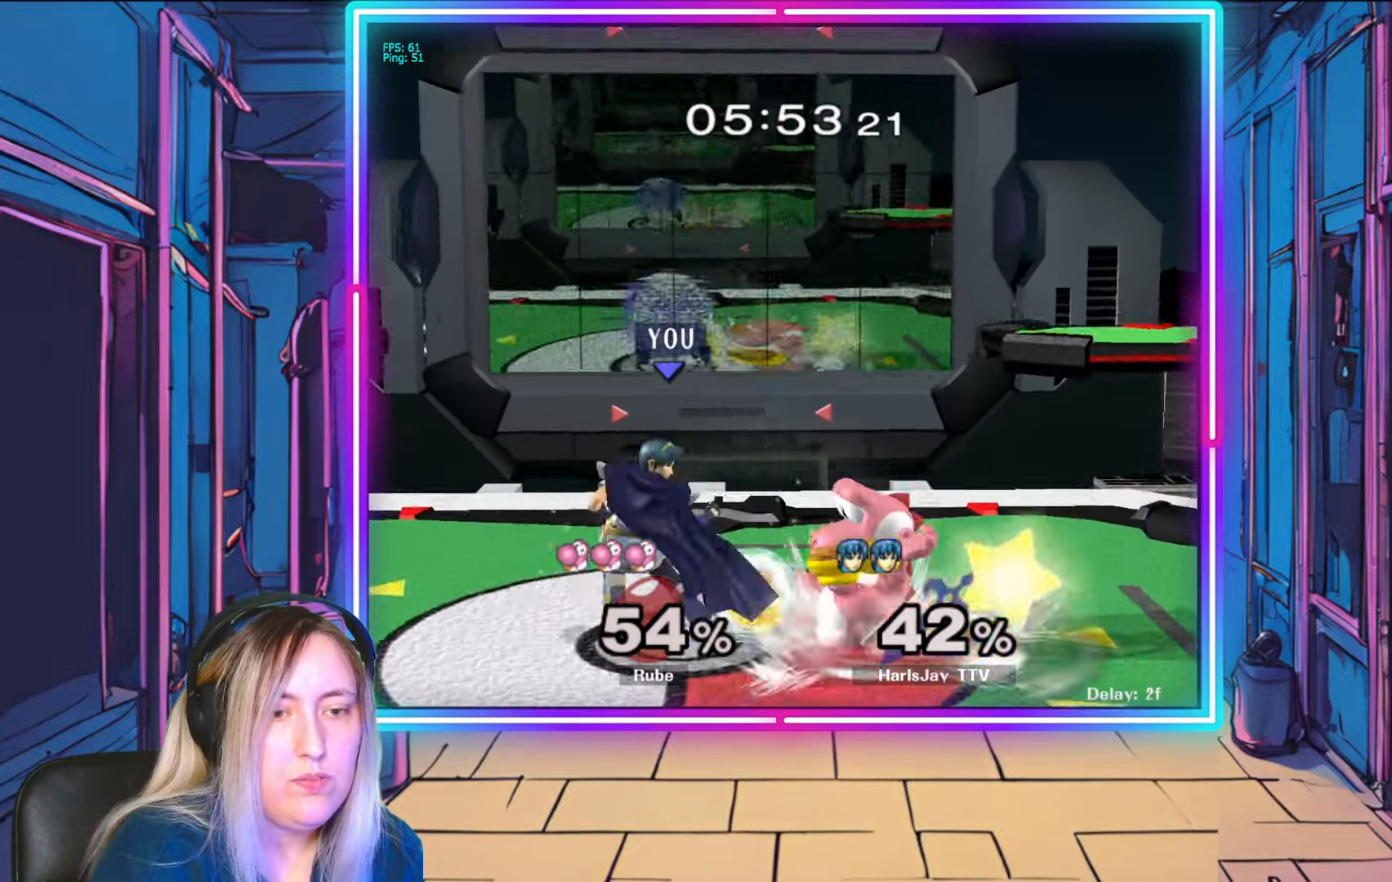
{"buttons": [], "left_stick": "center", "right_stick": "center", "events": [[133, "left_stick", "center"], [283, "left_stick", "left"], [367, "left_stick", "center"], [450, "R1", "up"]]}
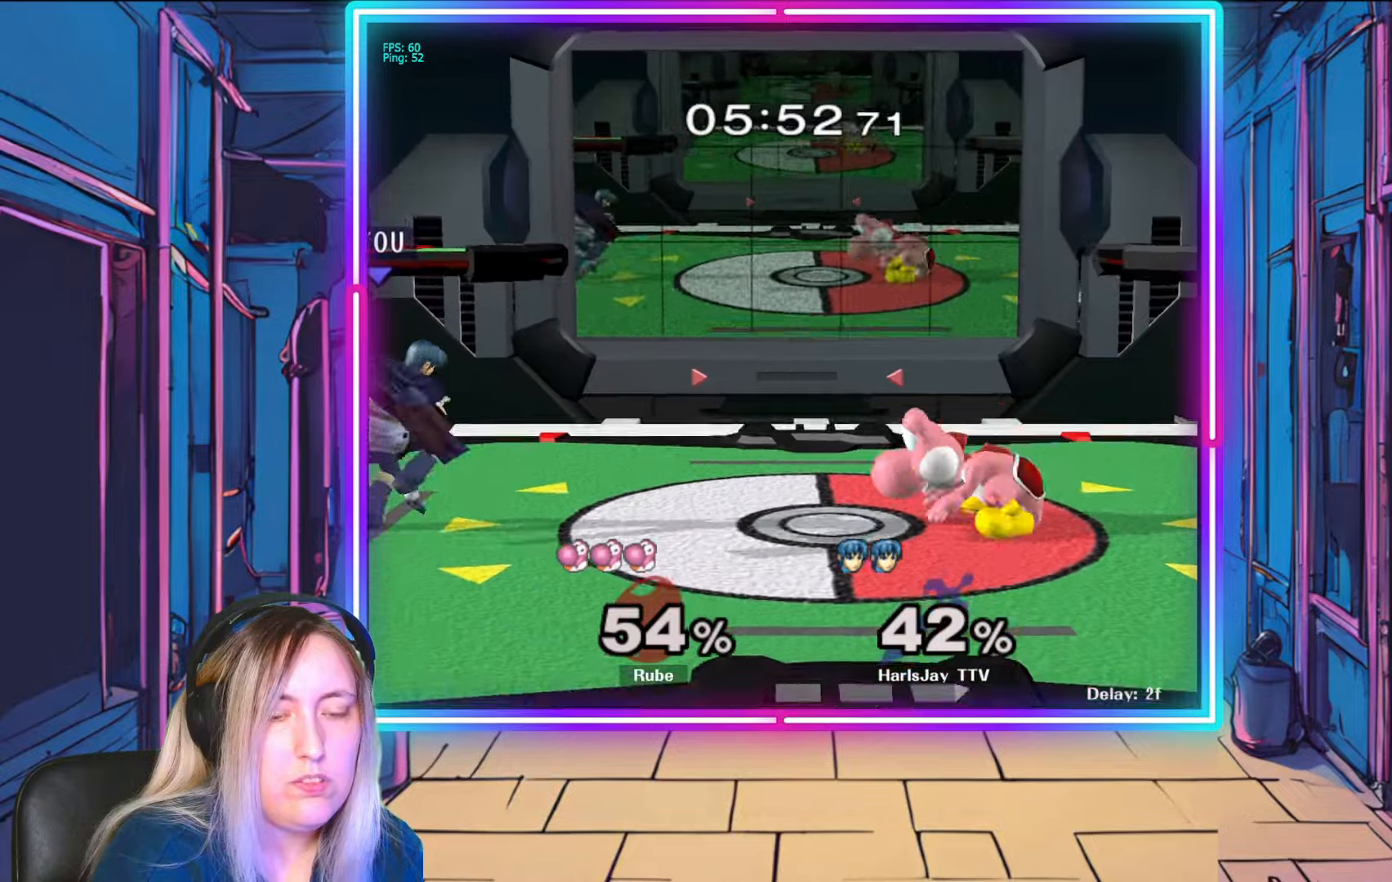
{"buttons": ["A"], "left_stick": "right", "right_stick": "center", "events": [[200, "left_stick", "right"], [300, "A", "down"], [450, "A", "up"], [500, "A", "down"]]}
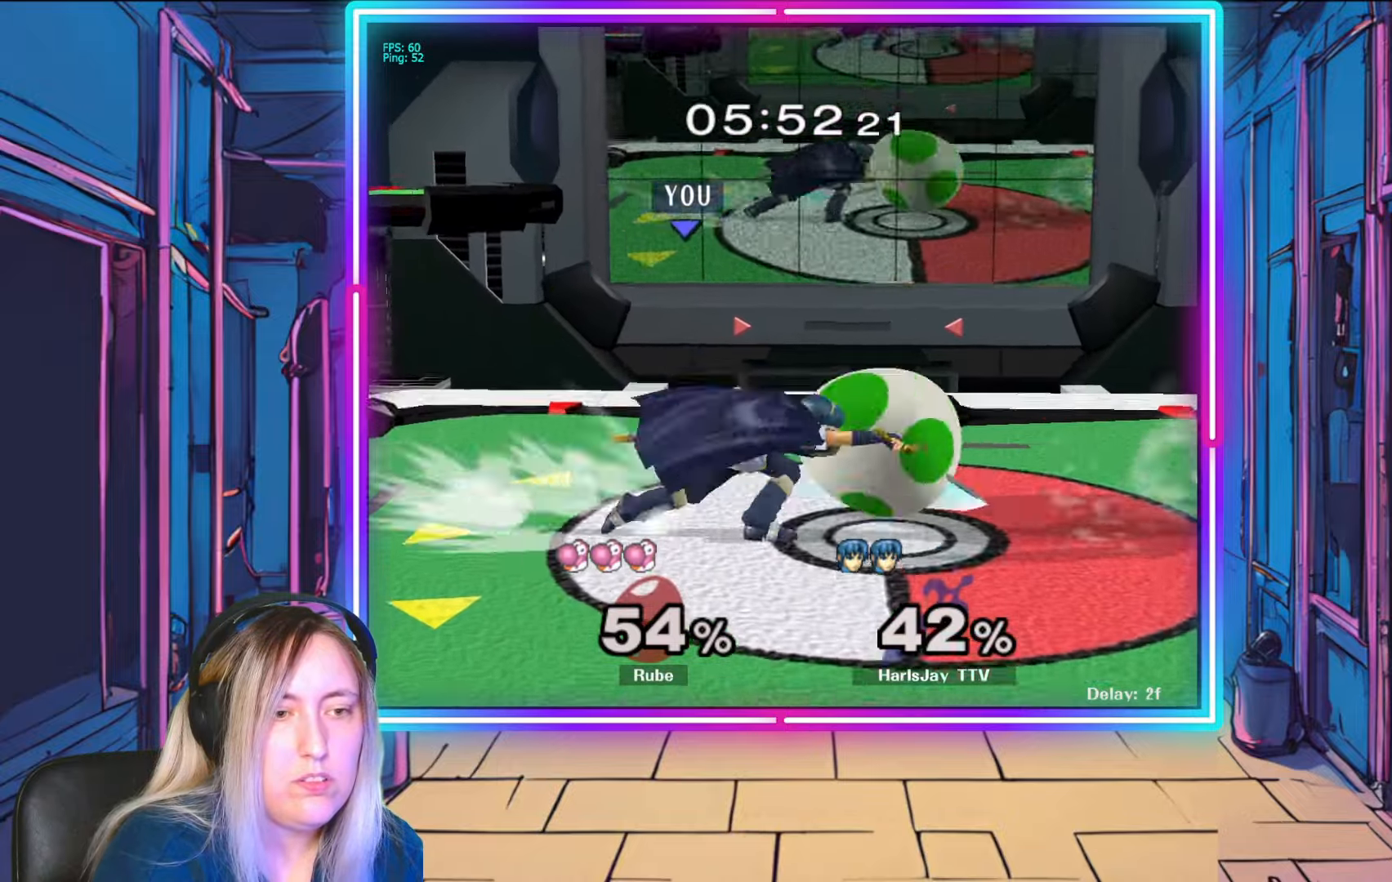
{"buttons": ["R1"], "left_stick": "left", "right_stick": "center", "events": [[117, "A", "up"], [167, "A", "down"], [250, "A", "up"], [300, "R1", "down"], [333, "left_stick", "center"], [450, "left_stick", "left"]]}
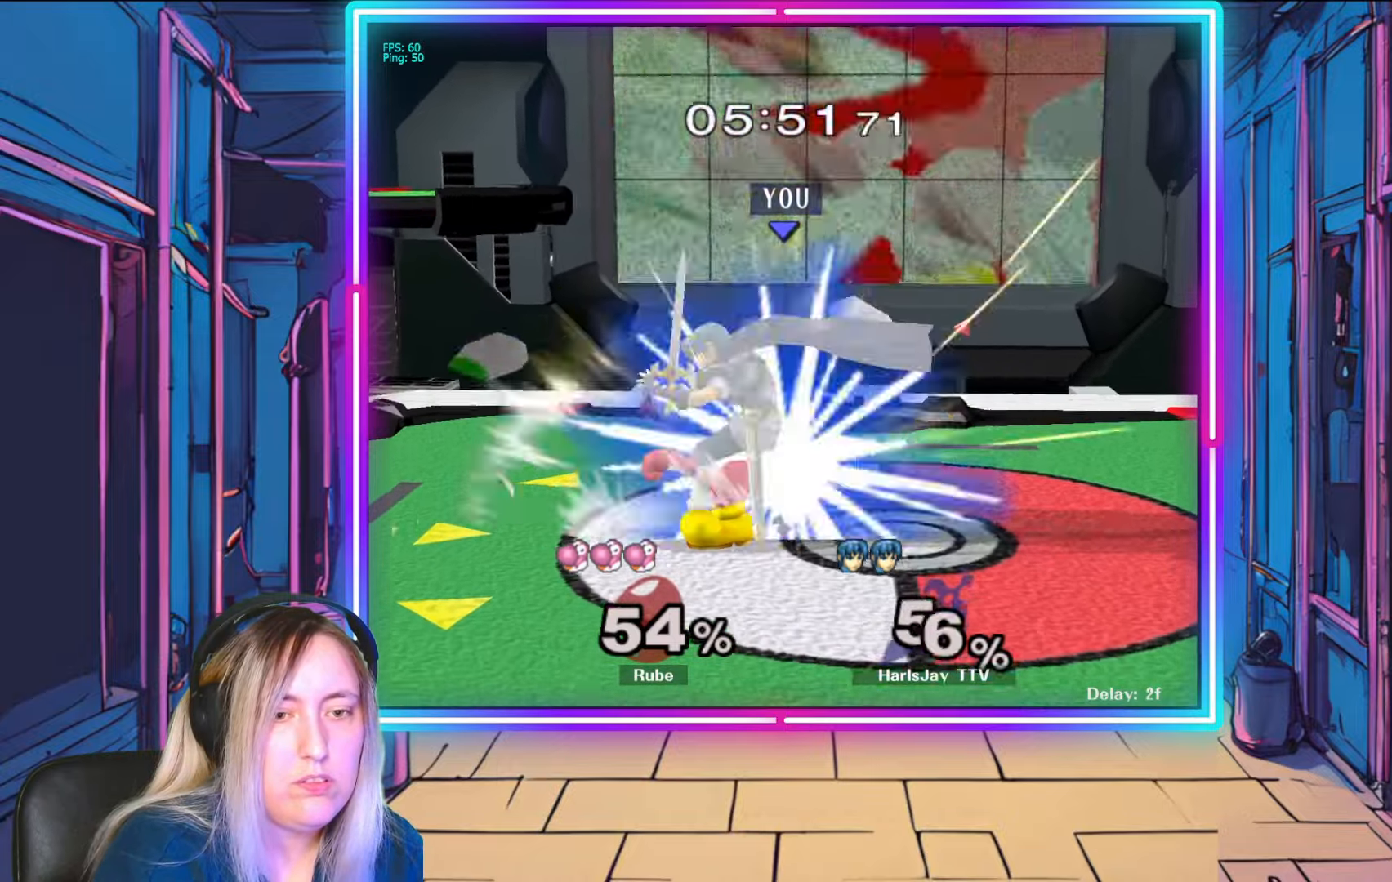
{"buttons": [], "left_stick": "left", "right_stick": "center", "events": [[83, "left_stick", "center"], [167, "left_stick", "left"], [333, "Y", "down"], [467, "R1", "up"], [467, "Y", "up"]]}
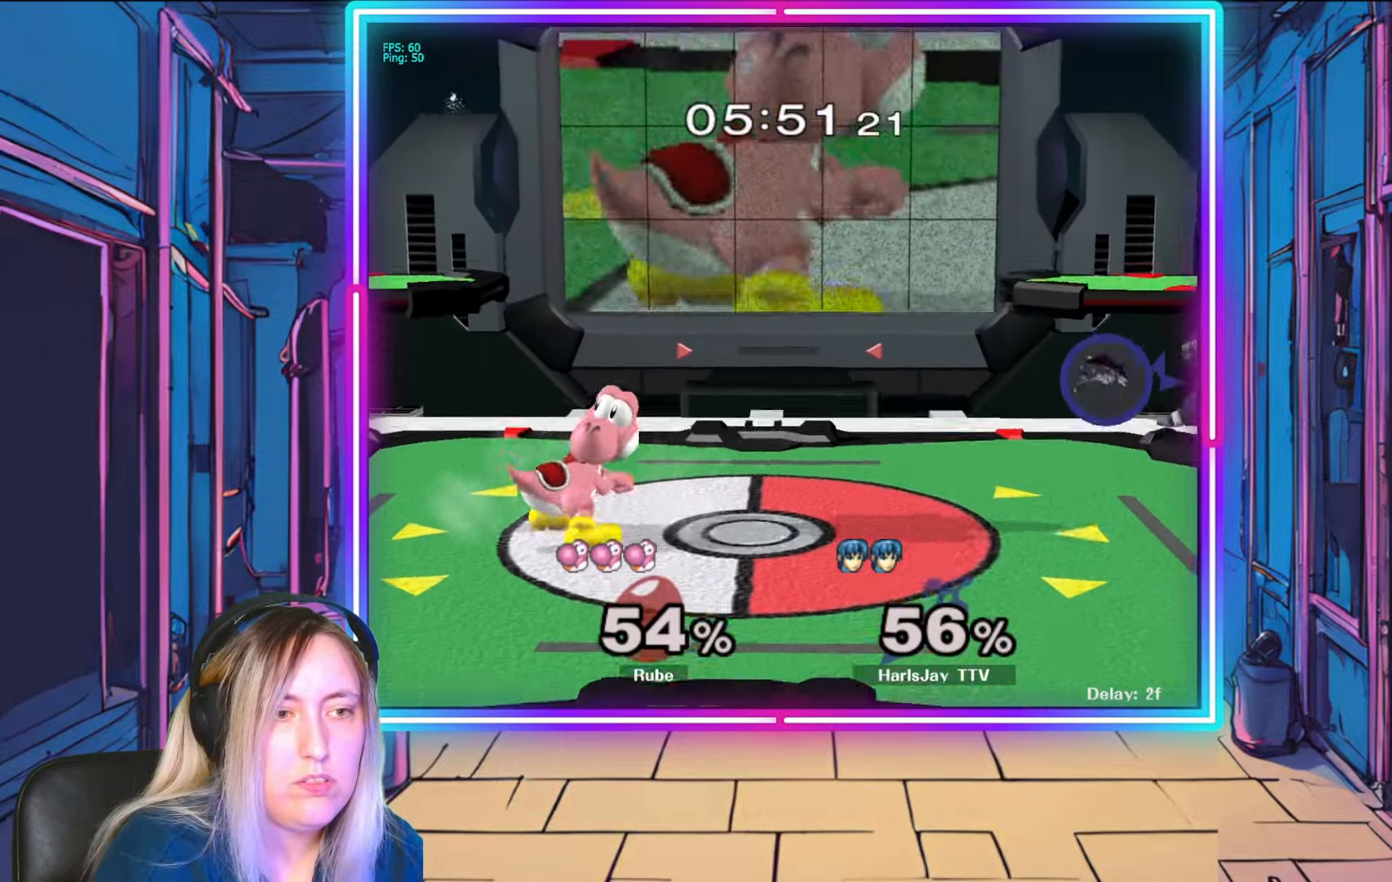
{"buttons": ["A", "Y"], "left_stick": "left", "right_stick": "center", "events": [[17, "Y", "down"], [133, "Y", "up"], [200, "A", "down"], [200, "Y", "down"], [333, "Y", "up"], [383, "A", "up"], [400, "A", "down"], [400, "Y", "down"]]}
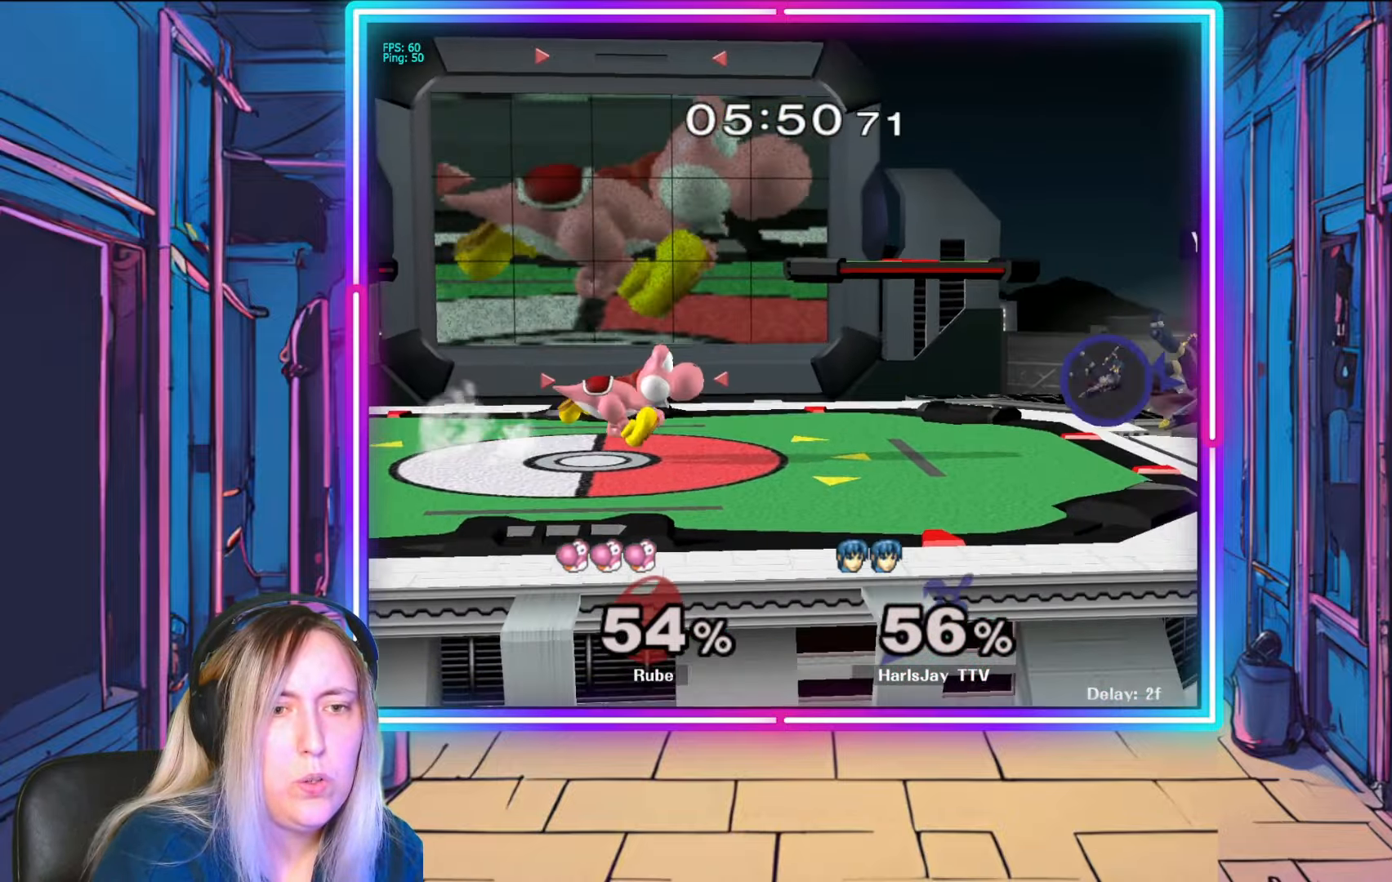
{"buttons": ["A"], "left_stick": "left", "right_stick": "center", "events": [[67, "Y", "up"], [83, "A", "up"], [183, "A", "down"], [283, "A", "up"], [350, "A", "down"]]}
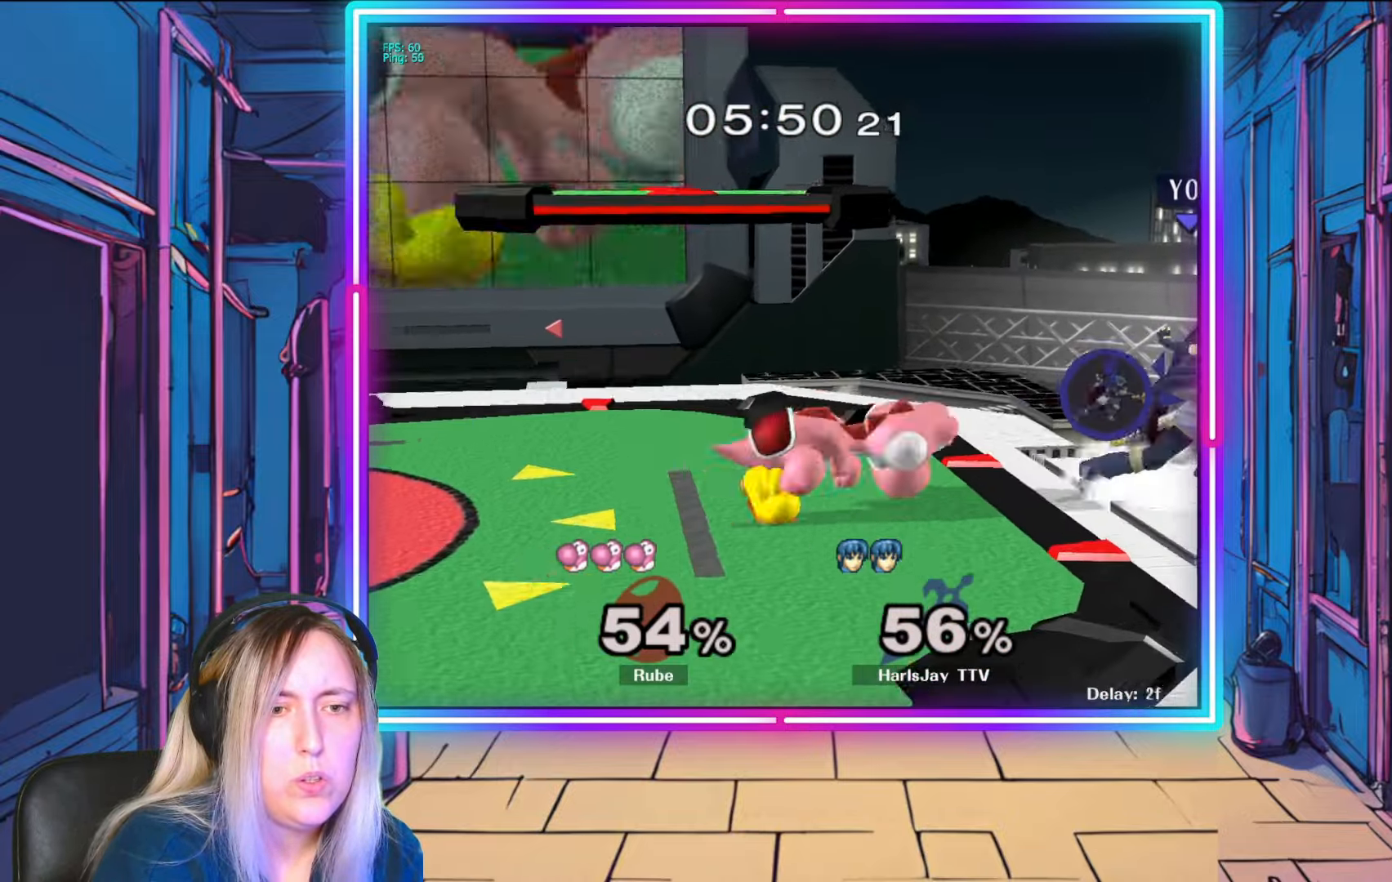
{"buttons": ["R1"], "left_stick": "left", "right_stick": "center", "events": [[200, "A", "up"], [233, "left_stick", "center"], [333, "R1", "down"], [383, "left_stick", "left"]]}
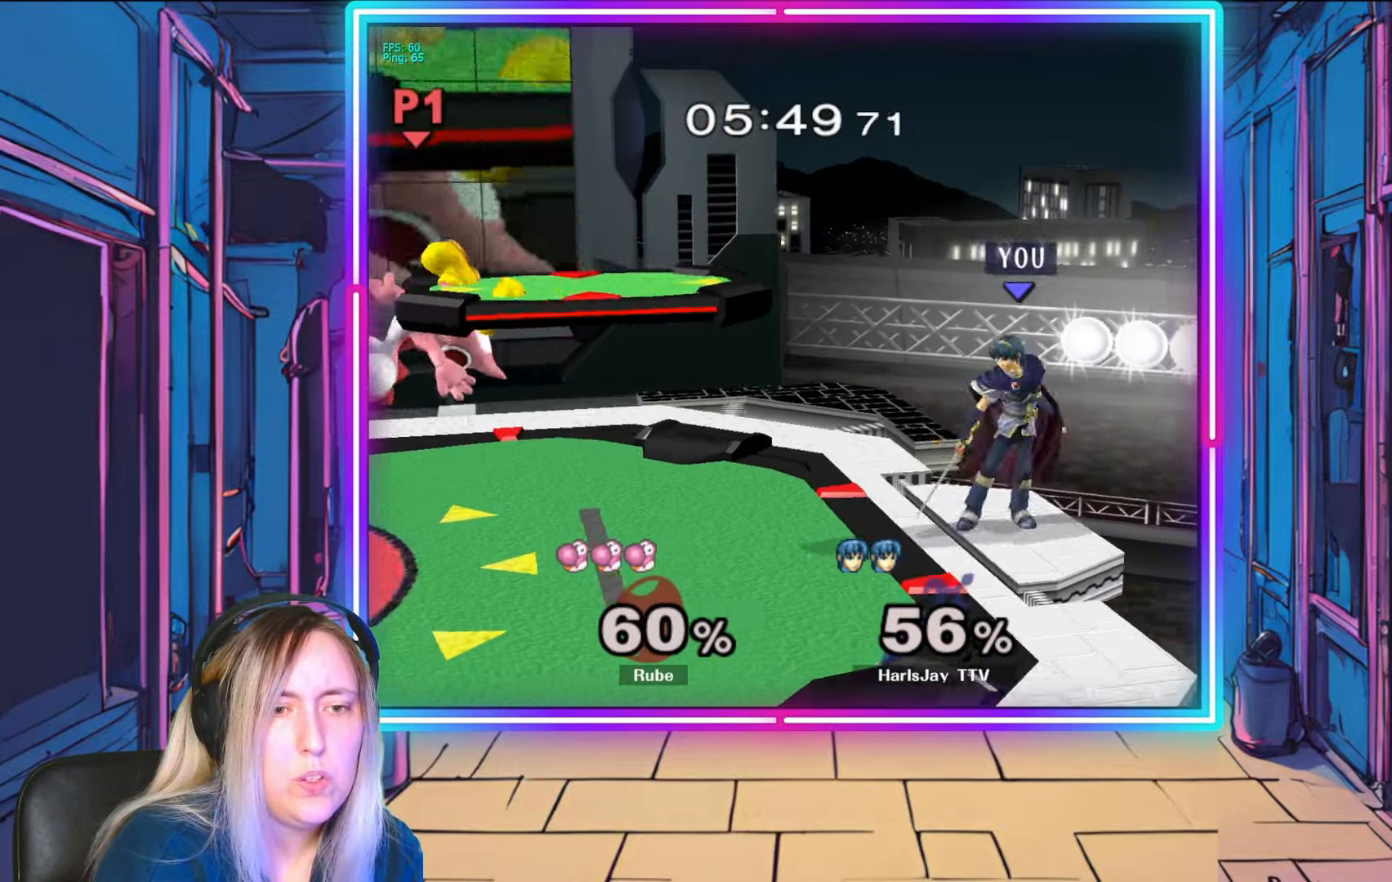
{"buttons": [], "left_stick": "center", "right_stick": "center", "events": [[67, "left_stick", "center"], [183, "R1", "up"]]}
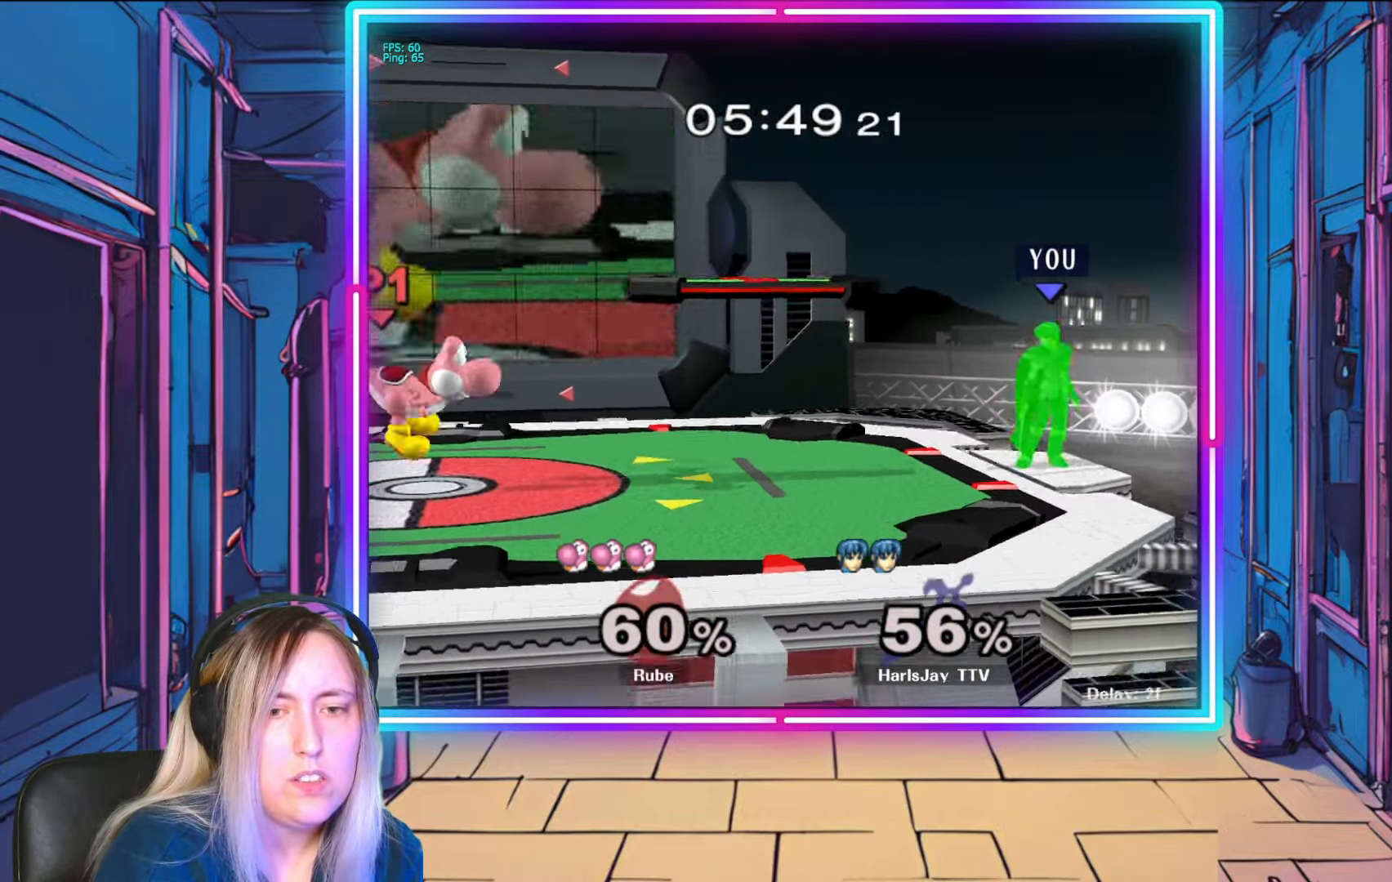
{"buttons": [], "left_stick": "left", "right_stick": "center", "events": [[33, "left_stick", "left"], [300, "Y", "down"], [433, "Y", "up"]]}
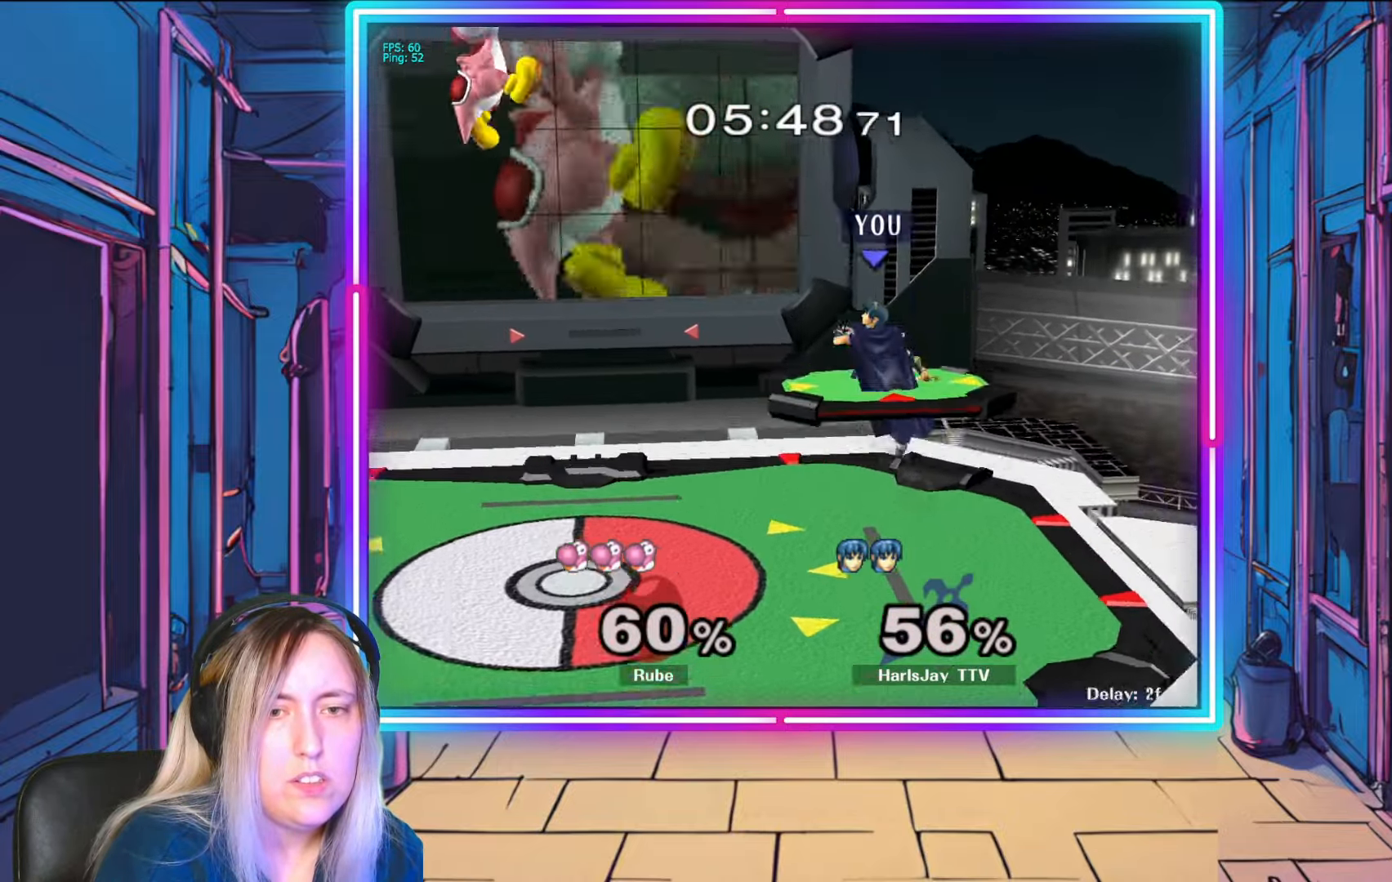
{"buttons": [], "left_stick": "up-left", "right_stick": "center", "events": [[50, "A", "down"], [183, "A", "up"], [367, "A", "down"], [417, "left_stick", "up-left"], [450, "A", "up"]]}
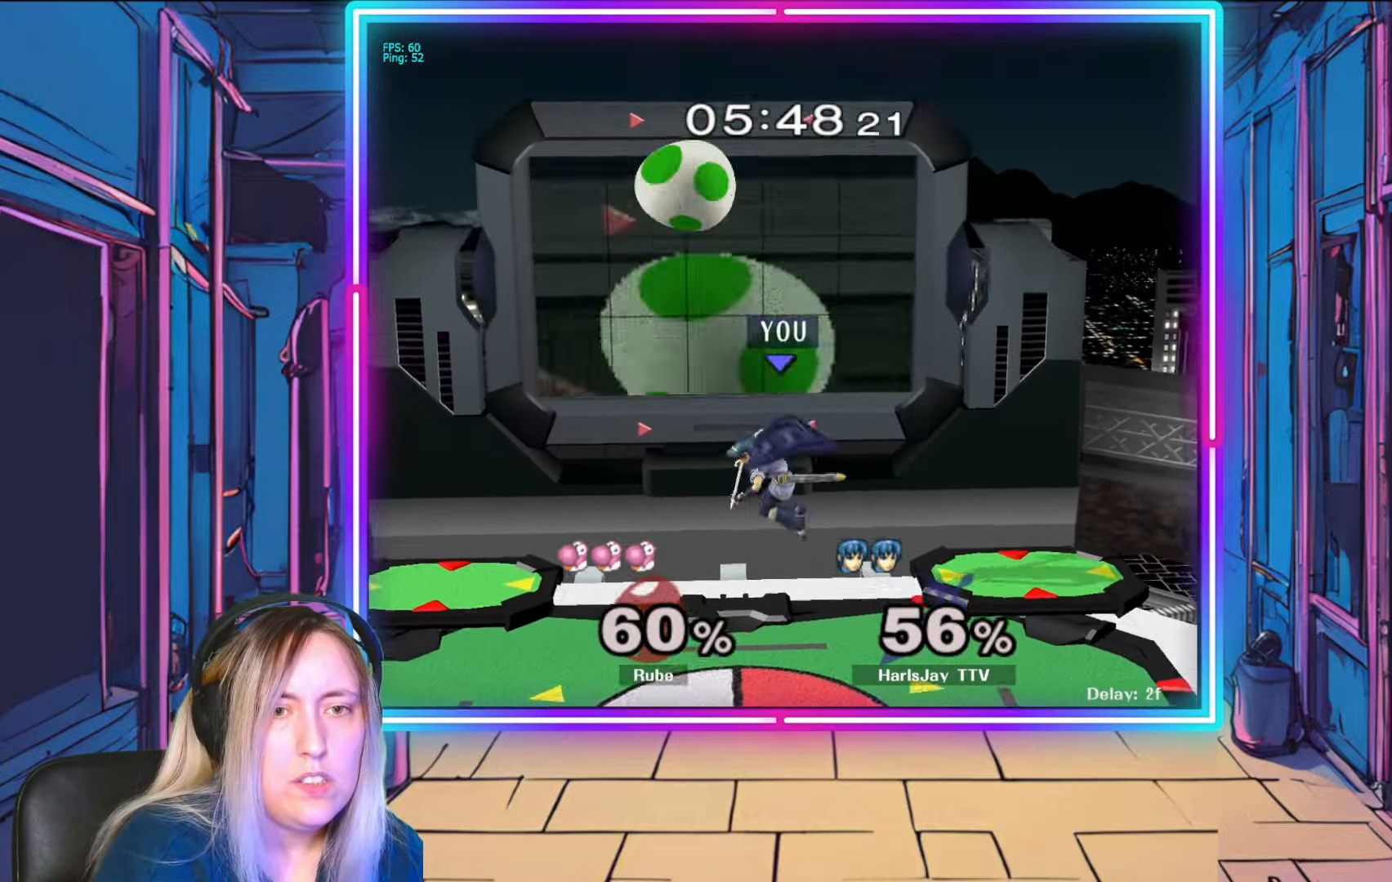
{"buttons": [], "left_stick": "center", "right_stick": "center", "events": [[33, "A", "down"], [150, "A", "up"], [217, "A", "down"], [333, "A", "up"], [467, "left_stick", "center"]]}
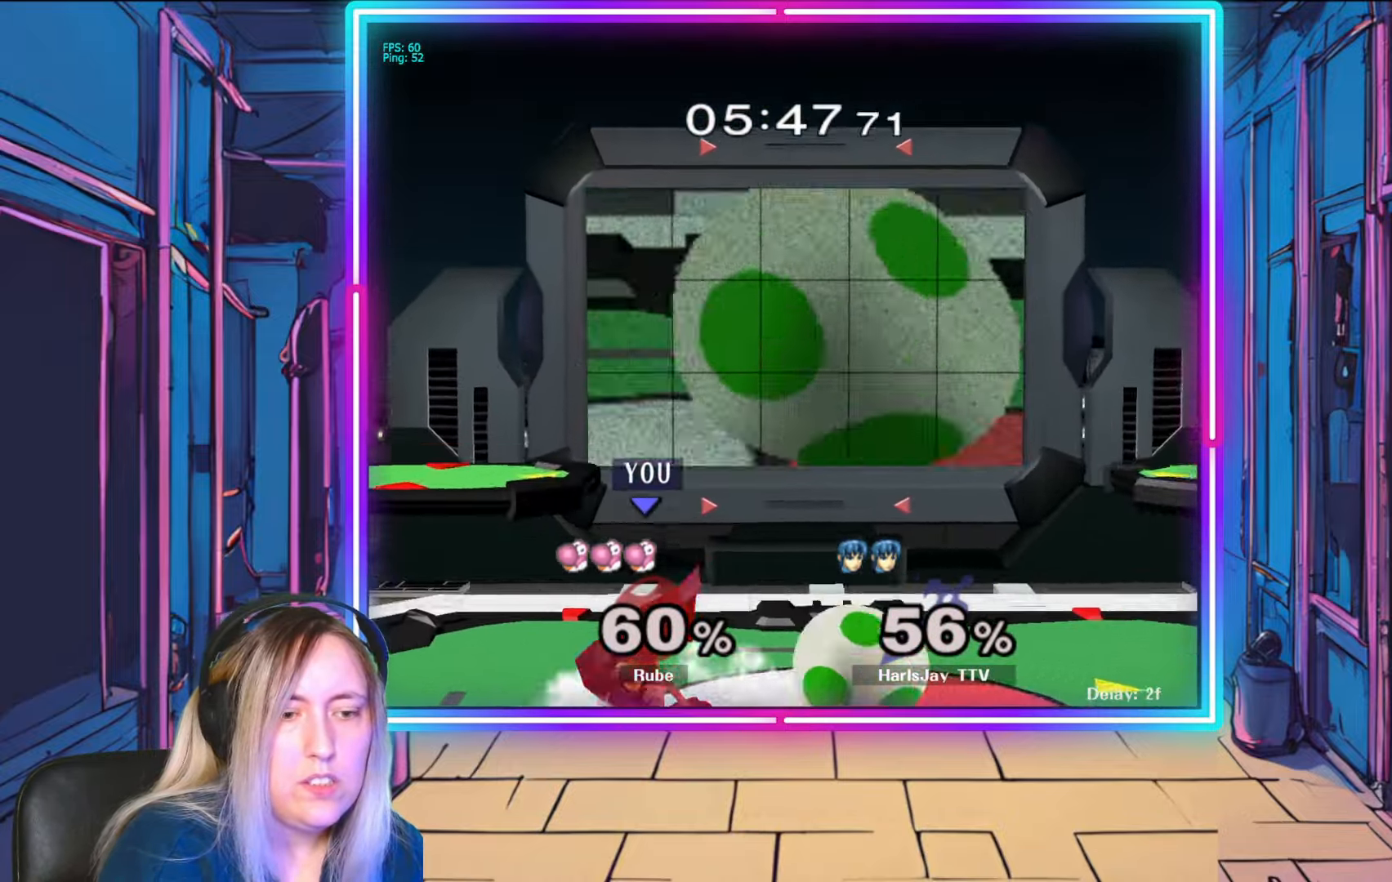
{"buttons": [], "left_stick": "down-right", "right_stick": "right", "events": [[17, "right_stick", "down-right"], [100, "left_stick", "down"], [117, "right_stick", "center"], [167, "right_stick", "right"], [383, "left_stick", "down-right"]]}
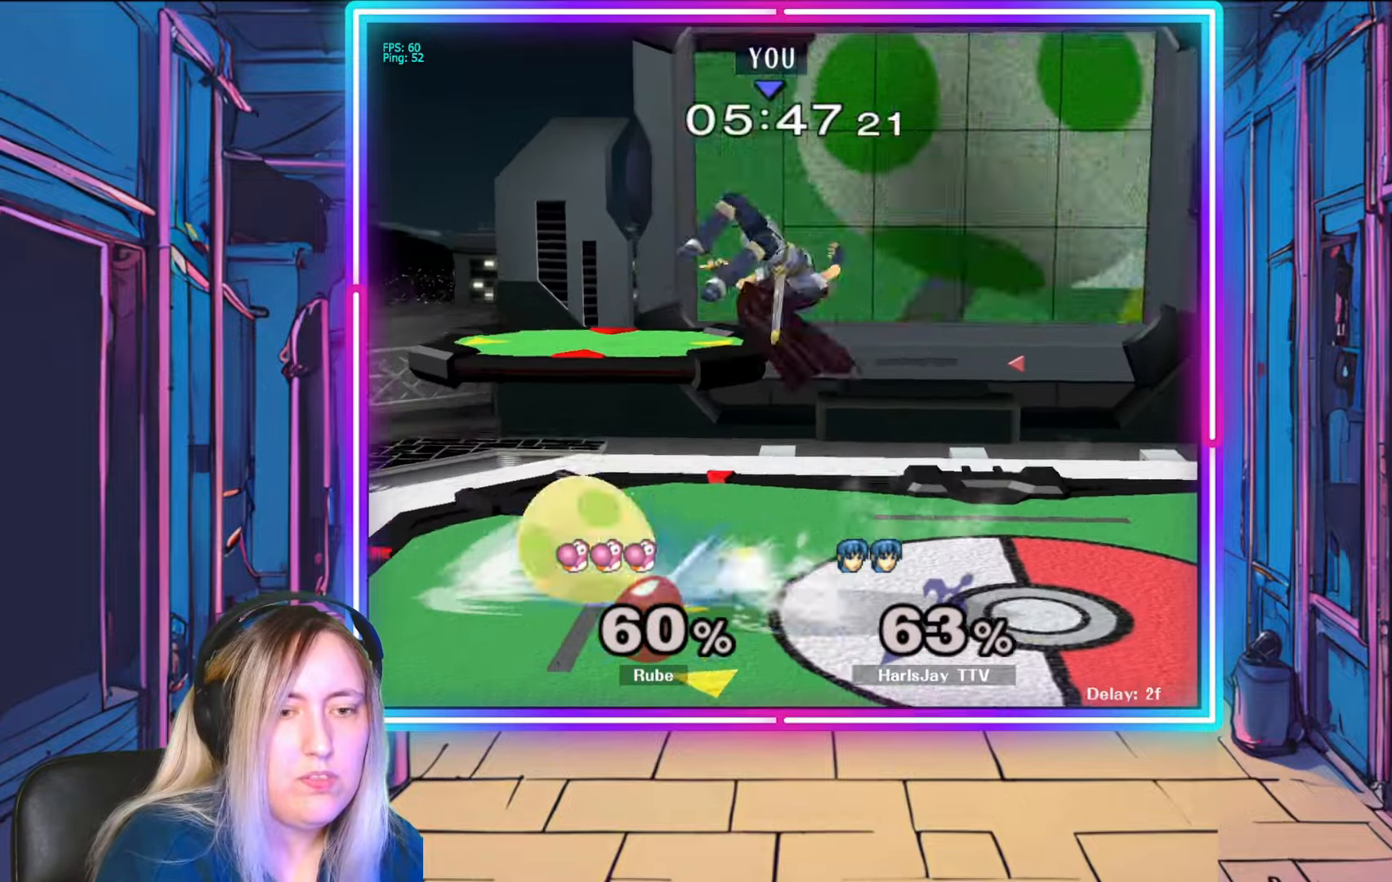
{"buttons": [], "left_stick": "right", "right_stick": "center", "events": [[33, "right_stick", "center"], [117, "A", "down"], [217, "left_stick", "left"], [233, "A", "up"], [317, "A", "down"], [333, "Y", "down"], [367, "left_stick", "right"], [417, "A", "up"], [450, "Y", "up"]]}